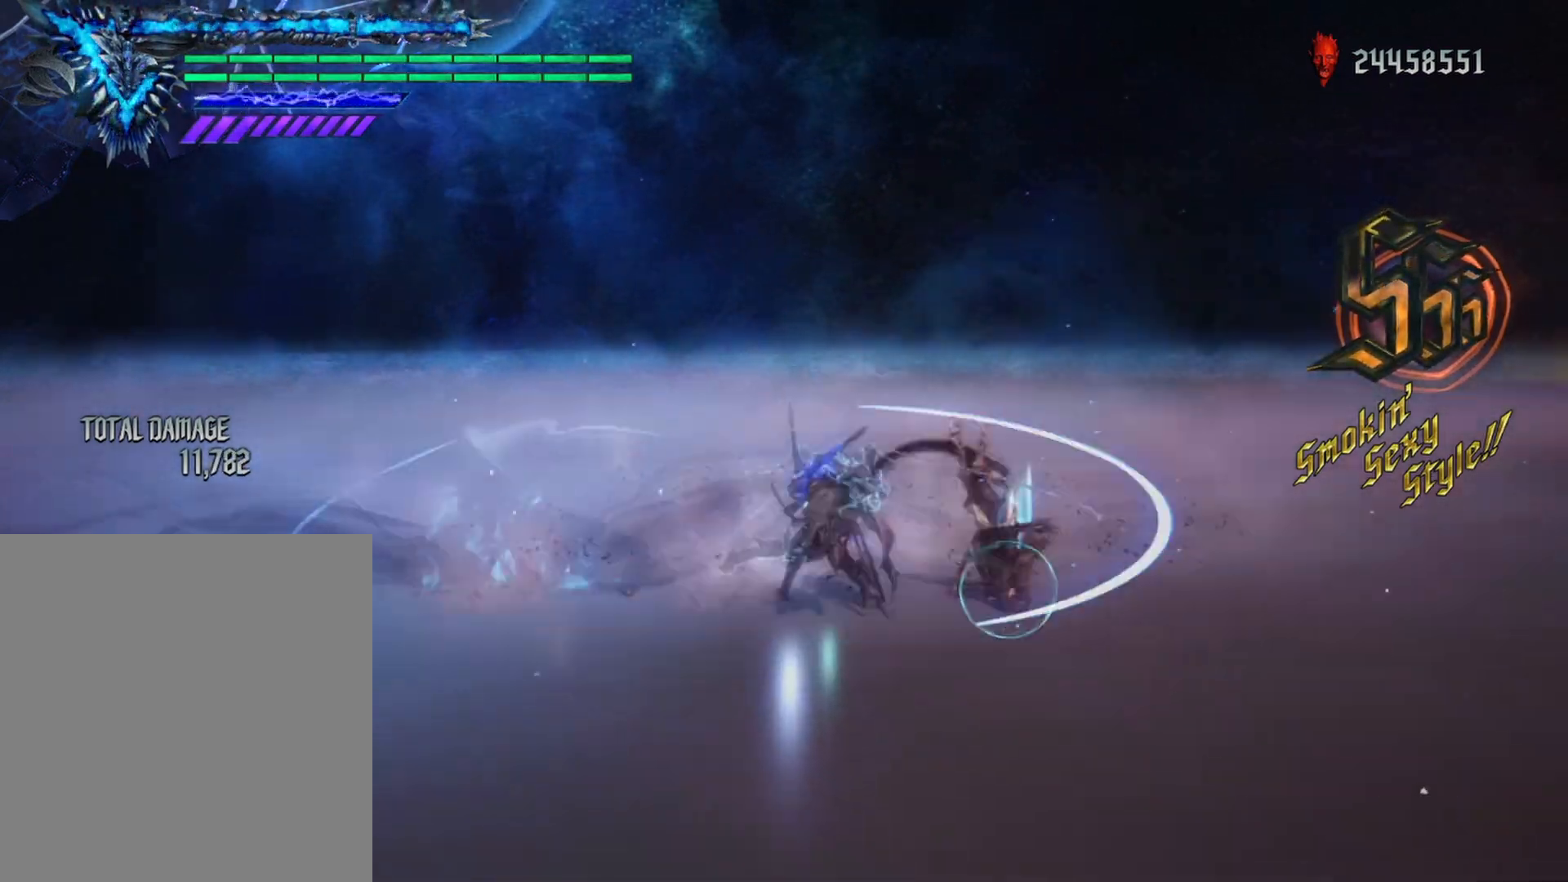
Gameplay with a controller (Xbox layout); each line is a JSON object with the inputs held at the frame after it. "events" lists button and stick changes between this image and that frame as [ms after this image, input, new state], when the widget could be followed in between. Not read: L3 R3.
{"buttons": ["Y", "R1"], "left_stick": "center", "right_stick": "center", "events": [[167, "left_stick", "center"], [233, "Y", "up"], [500, "Y", "down"]]}
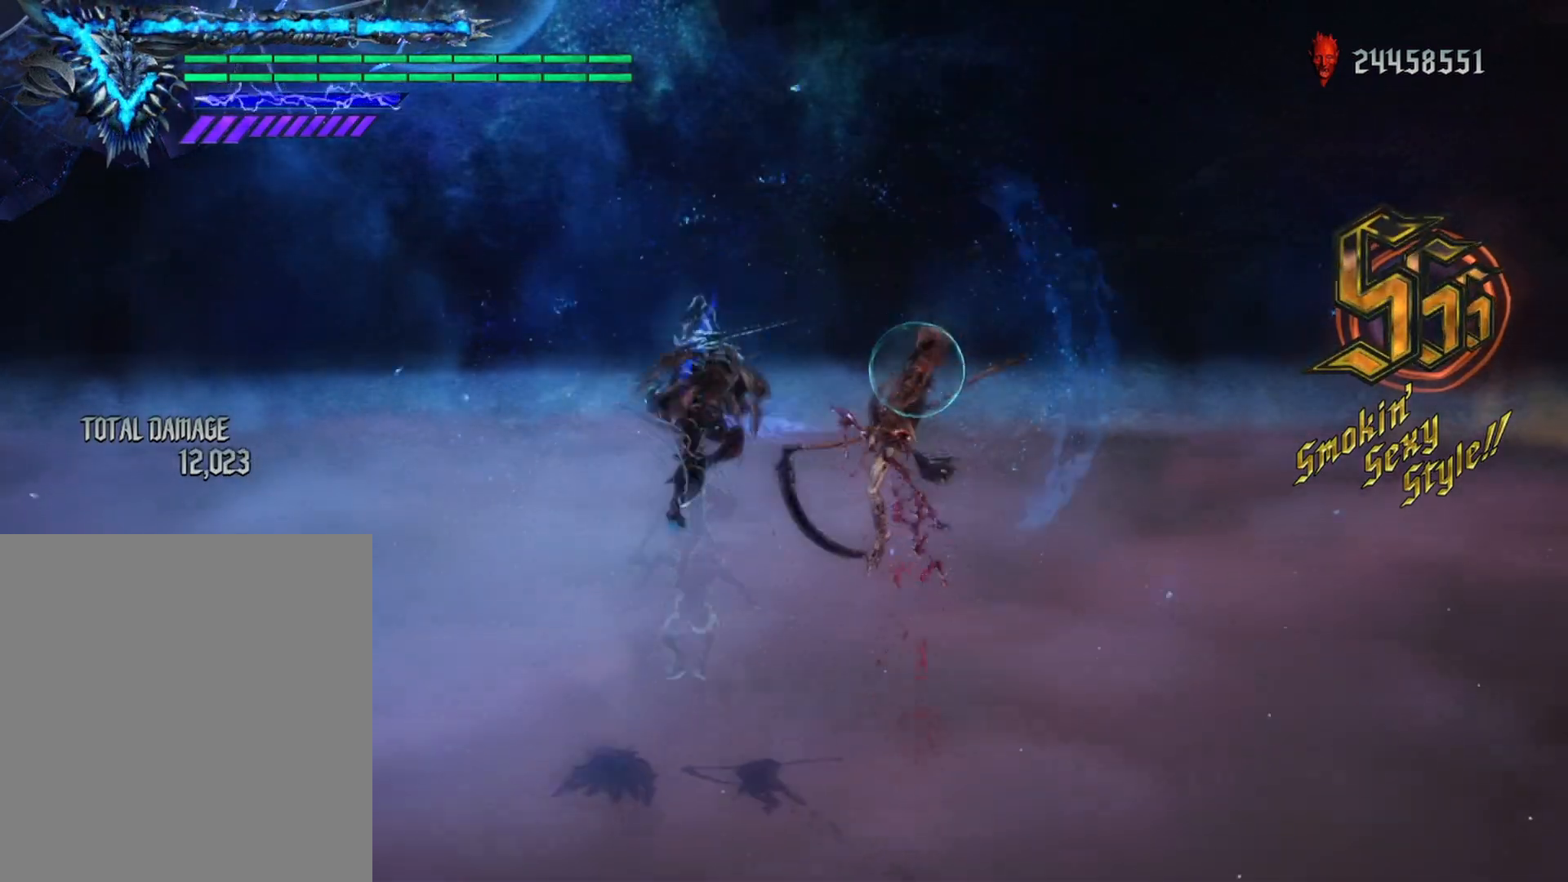
{"buttons": ["A", "R1"], "left_stick": "left", "right_stick": "center", "events": [[17, "left_stick", "right"], [50, "L2", "down"], [83, "Y", "up"], [150, "Y", "down"], [183, "L2", "up"], [183, "Y", "up"], [200, "R1", "up"], [200, "left_stick", "left"], [250, "R2", "down"], [367, "R2", "up"], [483, "R1", "down"], [500, "A", "down"]]}
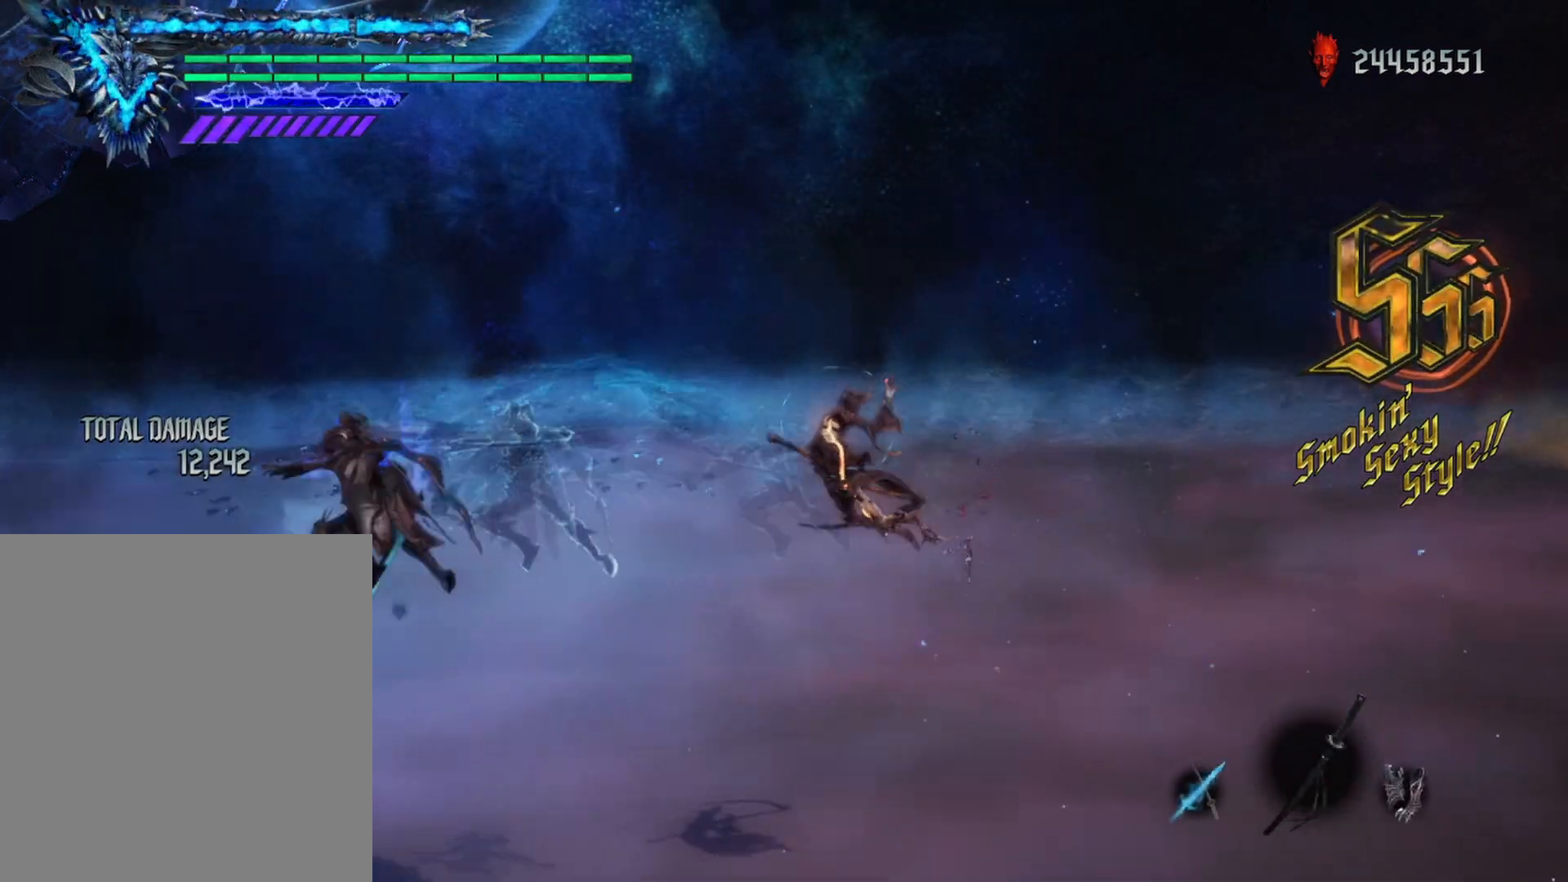
{"buttons": ["R1"], "left_stick": "center", "right_stick": "down-left", "events": [[100, "left_stick", "center"], [133, "A", "up"], [183, "DPAD_LEFT", "down"], [300, "DPAD_LEFT", "up"], [433, "right_stick", "down-left"]]}
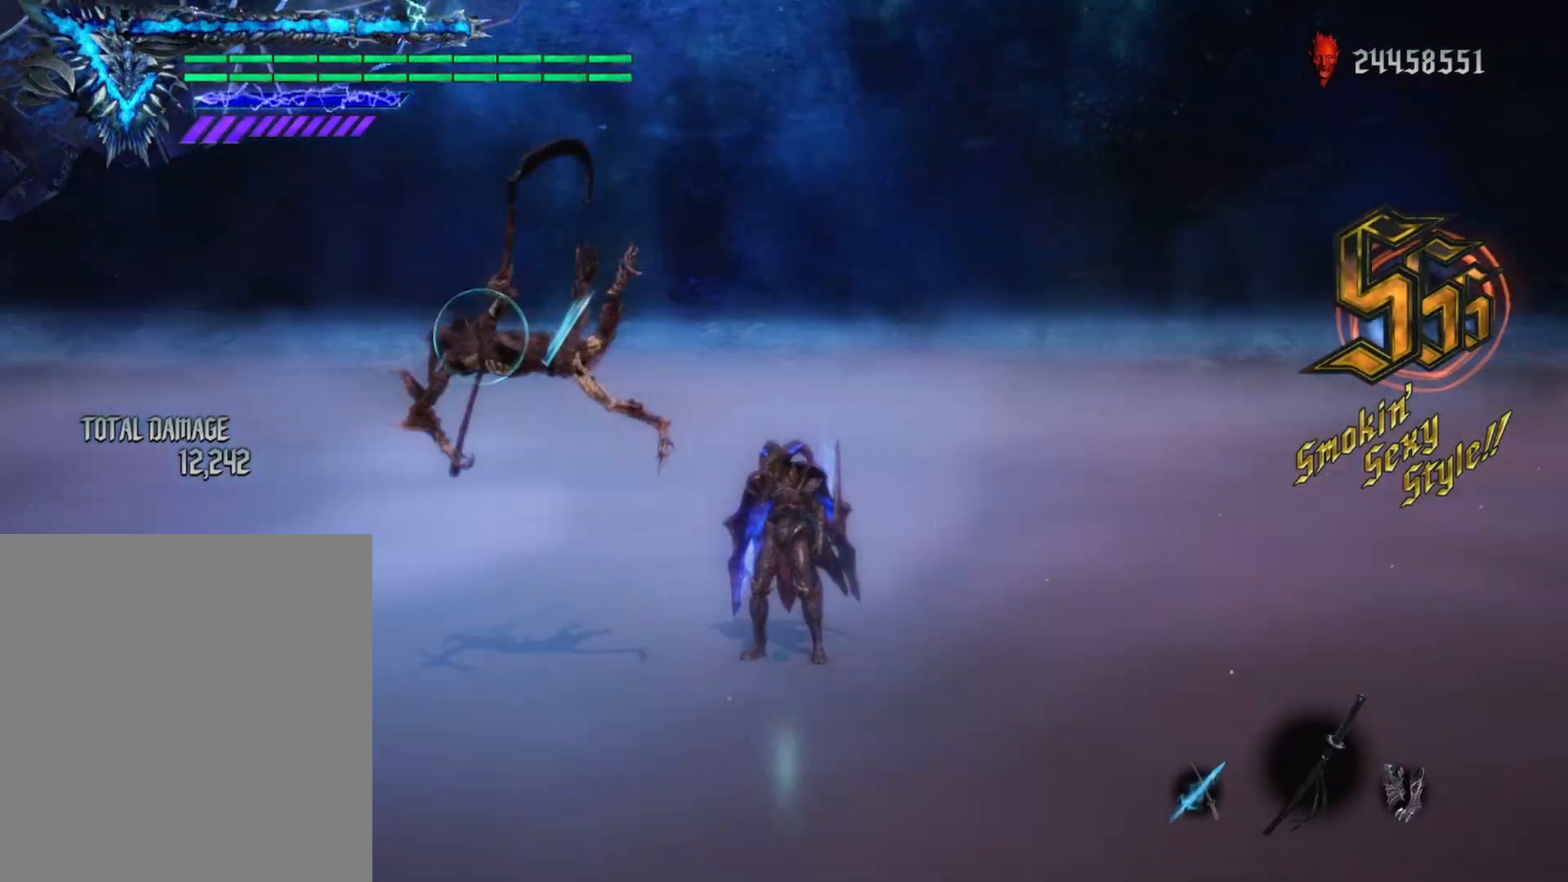
{"buttons": ["Y", "R1"], "left_stick": "left", "right_stick": "center", "events": [[100, "right_stick", "center"], [267, "left_stick", "left"], [350, "Y", "down"]]}
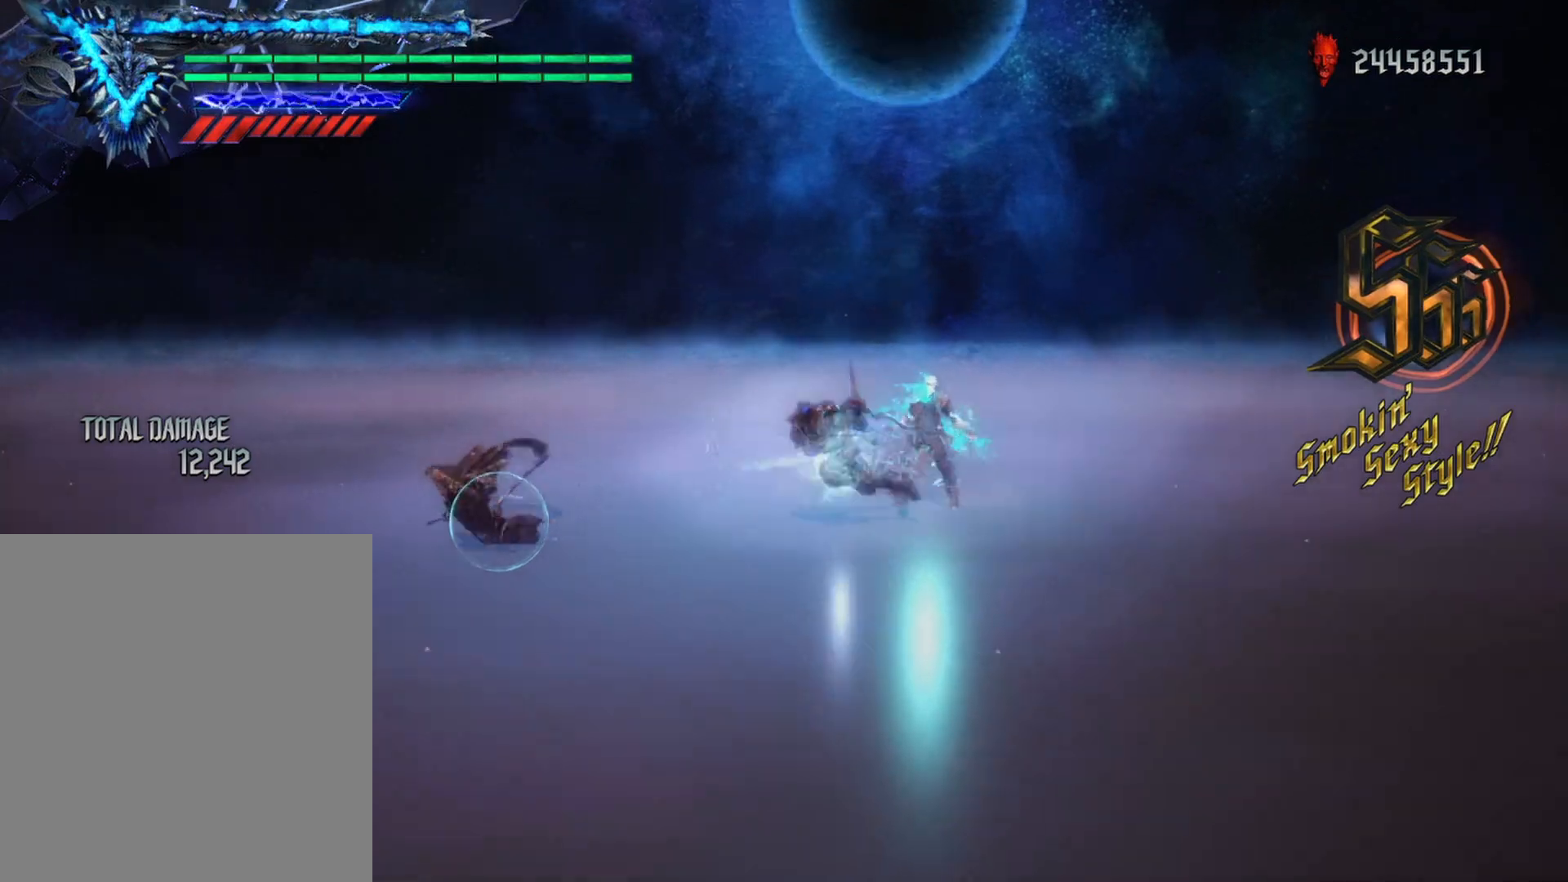
{"buttons": ["R2"], "left_stick": "center", "right_stick": "center", "events": [[400, "left_stick", "center"], [417, "R1", "up"], [450, "Y", "up"], [483, "R2", "down"]]}
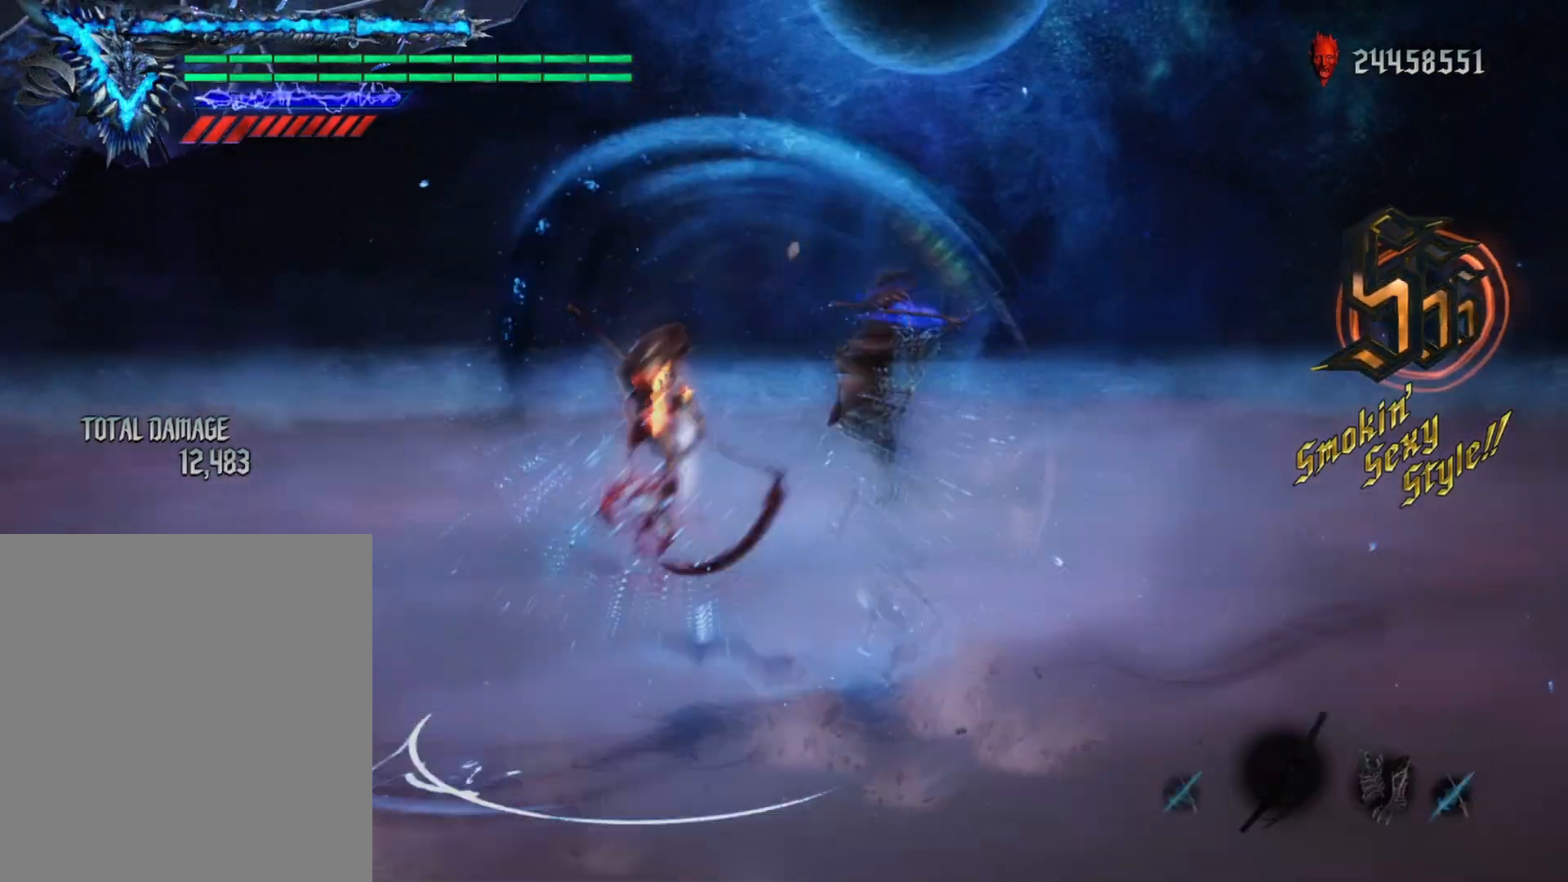
{"buttons": [], "left_stick": "center", "right_stick": "center", "events": [[83, "left_stick", "down-right"], [117, "R2", "up"], [183, "left_stick", "right"], [200, "Y", "down"], [350, "Y", "up"], [367, "R2", "down"], [483, "R2", "up"], [483, "left_stick", "center"]]}
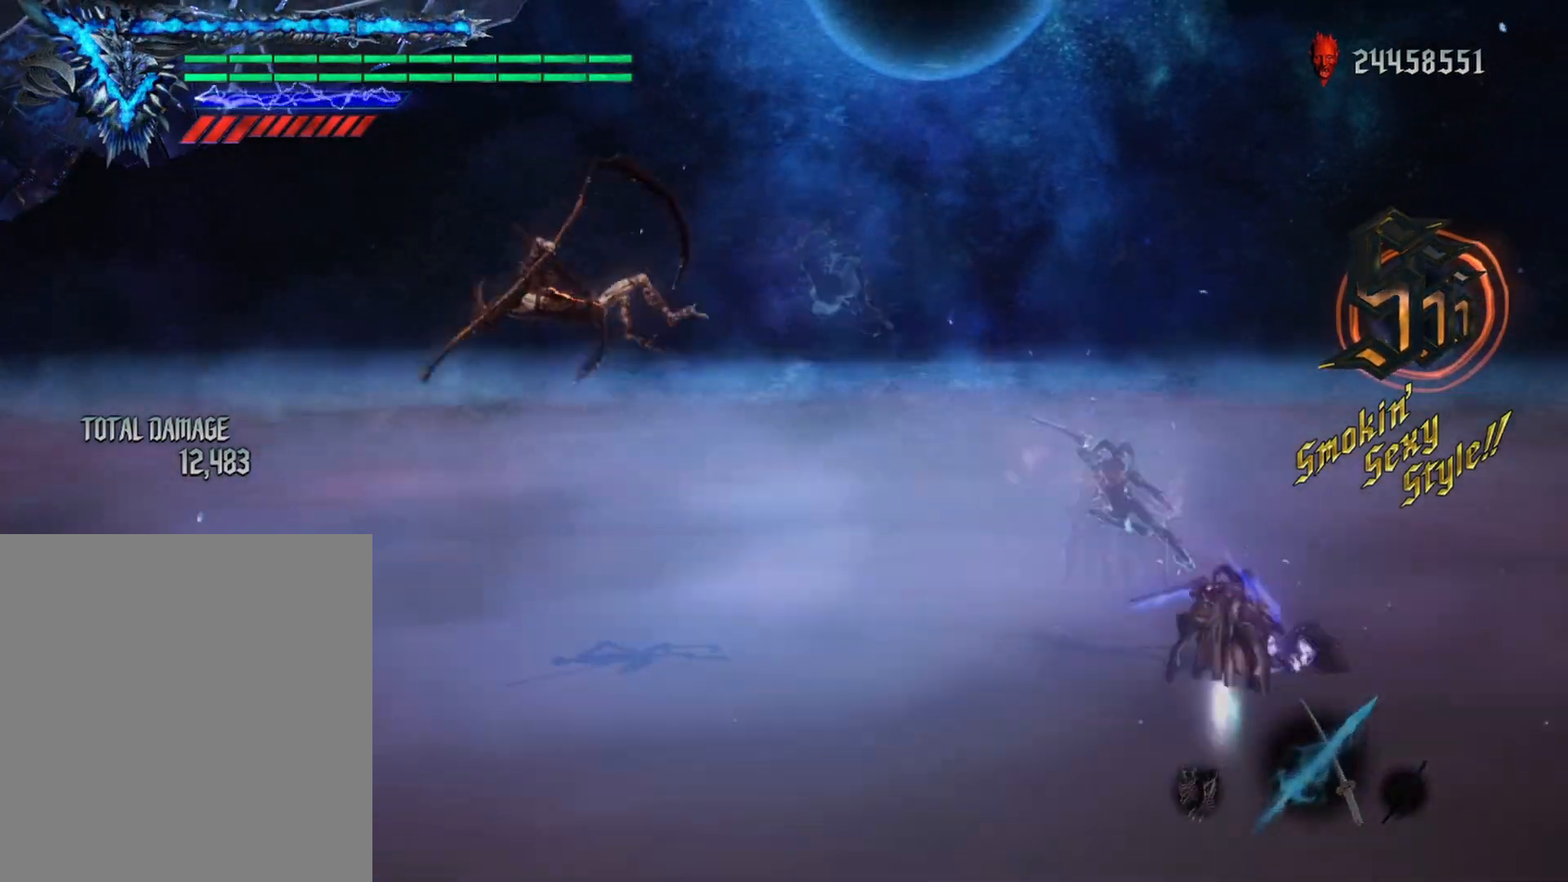
{"buttons": ["Y"], "left_stick": "center", "right_stick": "center", "events": [[50, "left_stick", "left"], [100, "R1", "down"], [117, "Y", "down"], [200, "Y", "up"], [217, "R1", "up"], [233, "left_stick", "center"], [267, "Y", "down"]]}
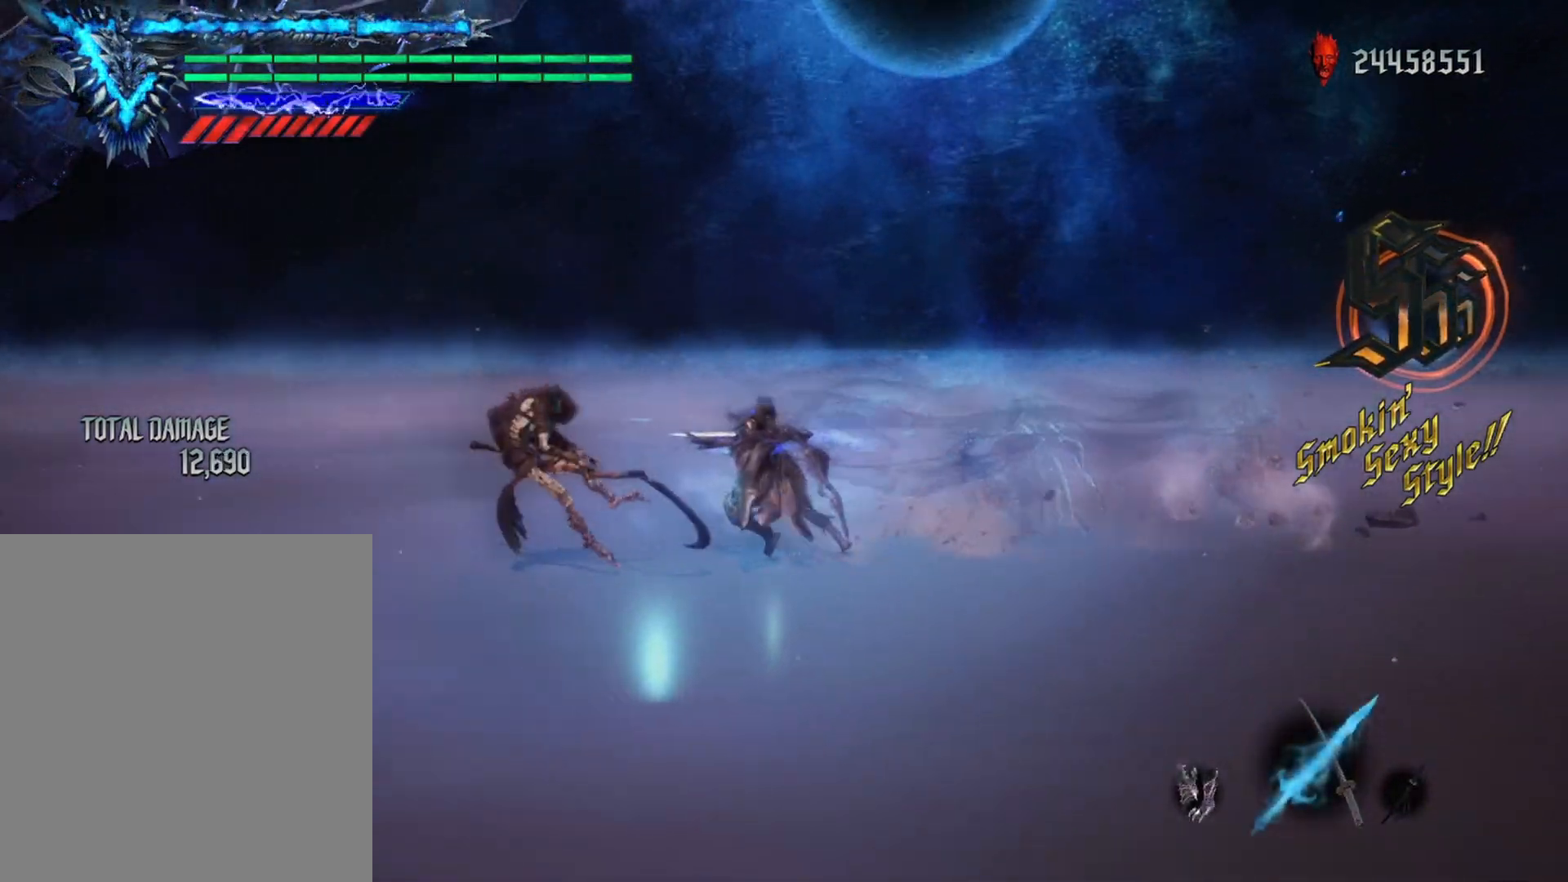
{"buttons": ["B", "Y"], "left_stick": "center", "right_stick": "center", "events": [[467, "B", "down"]]}
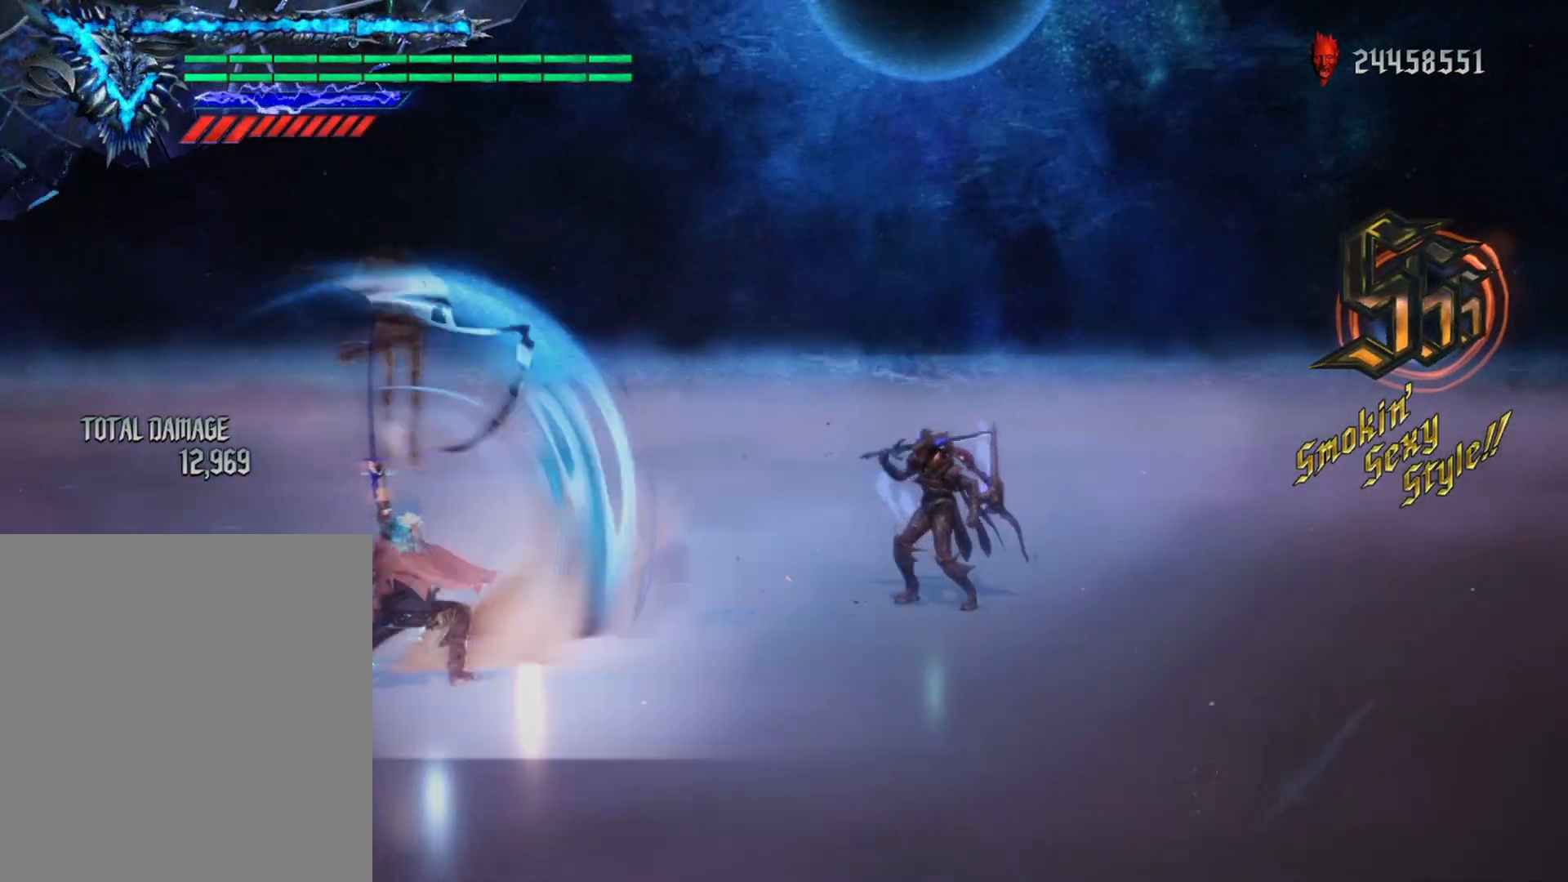
{"buttons": ["R1"], "left_stick": "down-right", "right_stick": "center", "events": [[233, "B", "up"], [233, "Y", "up"], [250, "R2", "down"], [350, "R2", "up"], [483, "R1", "down"], [483, "left_stick", "down-right"]]}
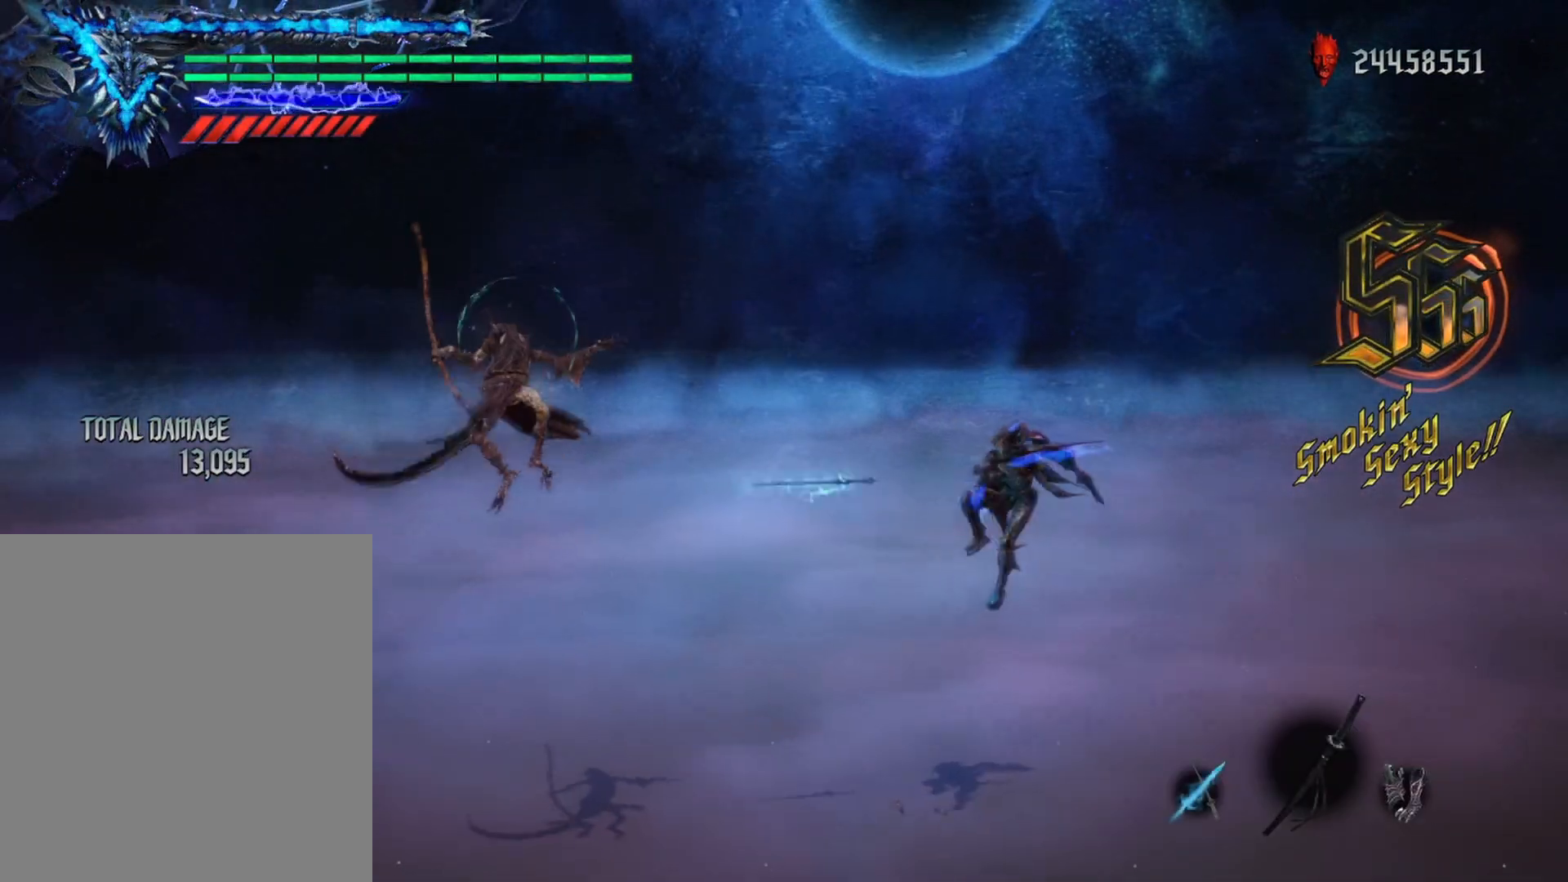
{"buttons": ["R1"], "left_stick": "center", "right_stick": "center", "events": [[50, "A", "down"], [133, "A", "up"], [150, "left_stick", "left"], [217, "B", "down"], [217, "Y", "down"], [367, "left_stick", "center"], [400, "B", "up"], [400, "Y", "up"]]}
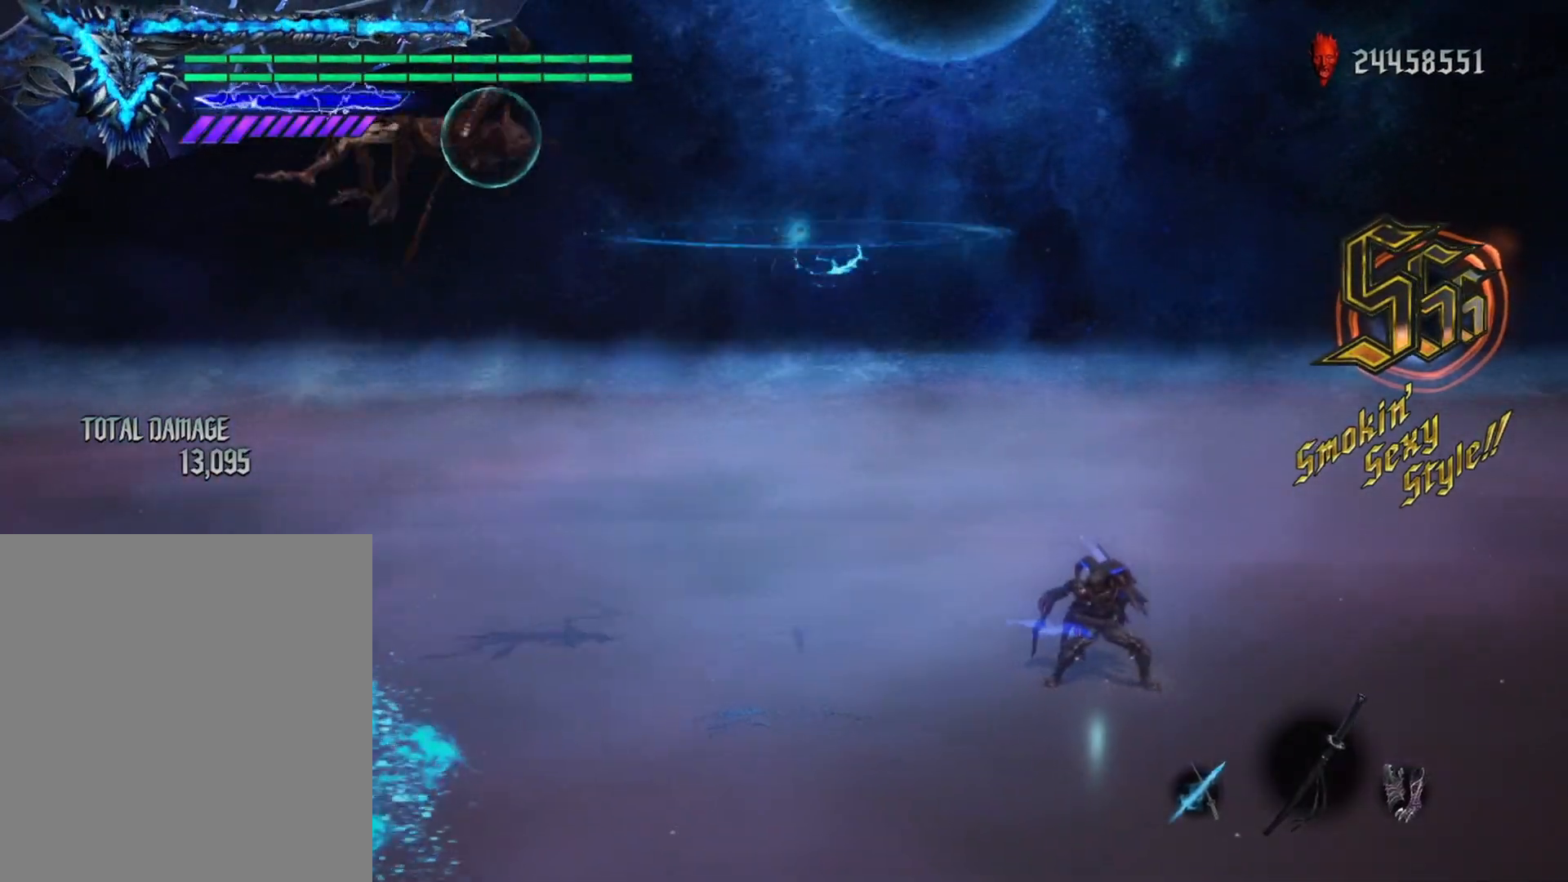
{"buttons": ["R1"], "left_stick": "center", "right_stick": "center", "events": []}
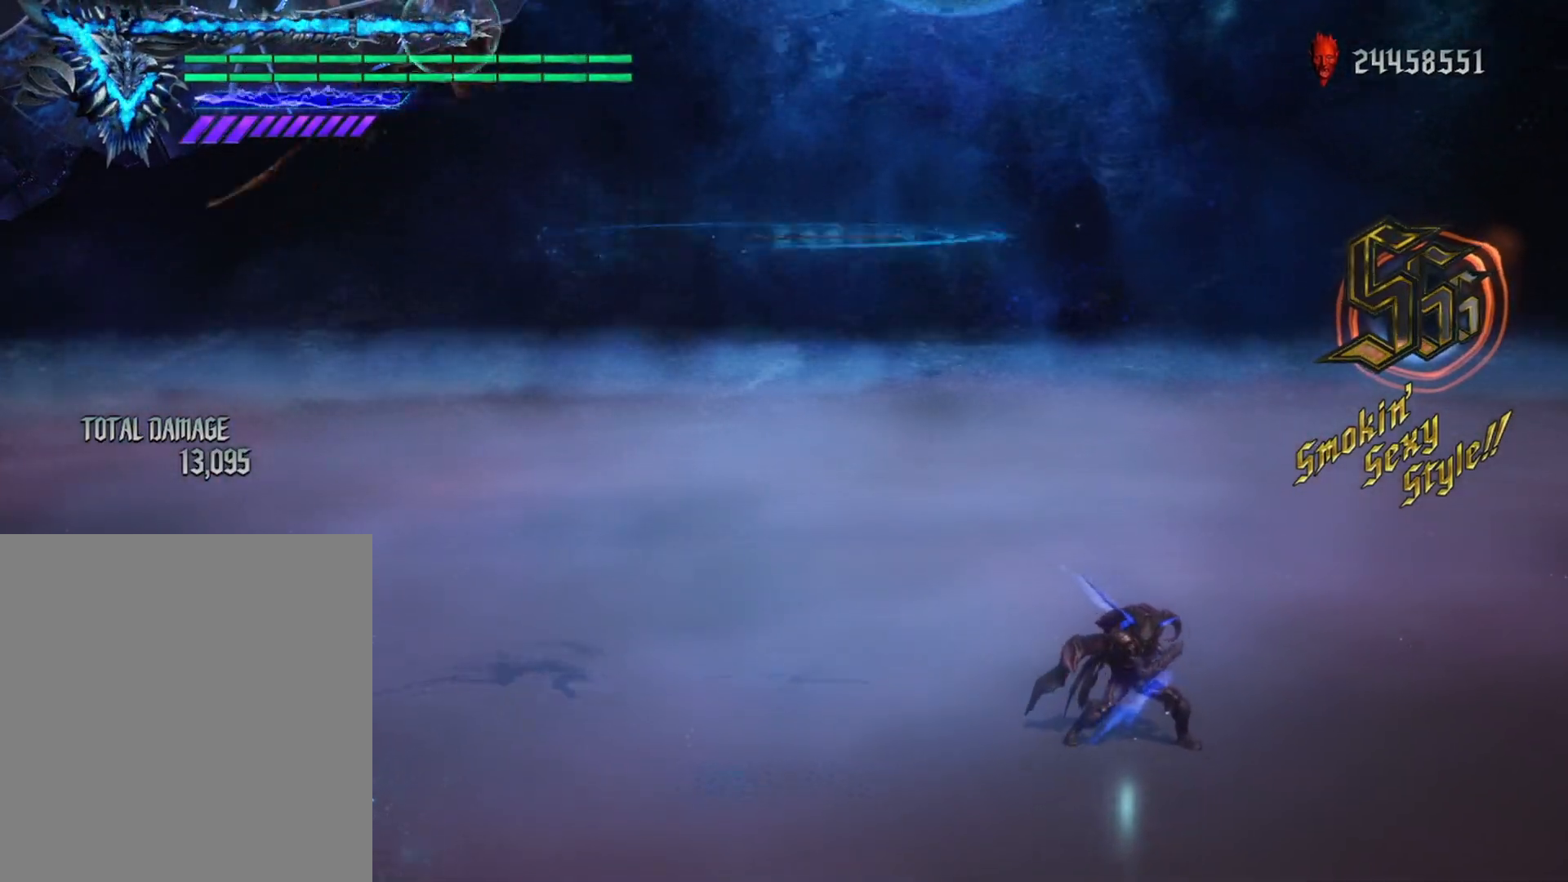
{"buttons": ["R1"], "left_stick": "center", "right_stick": "center", "events": []}
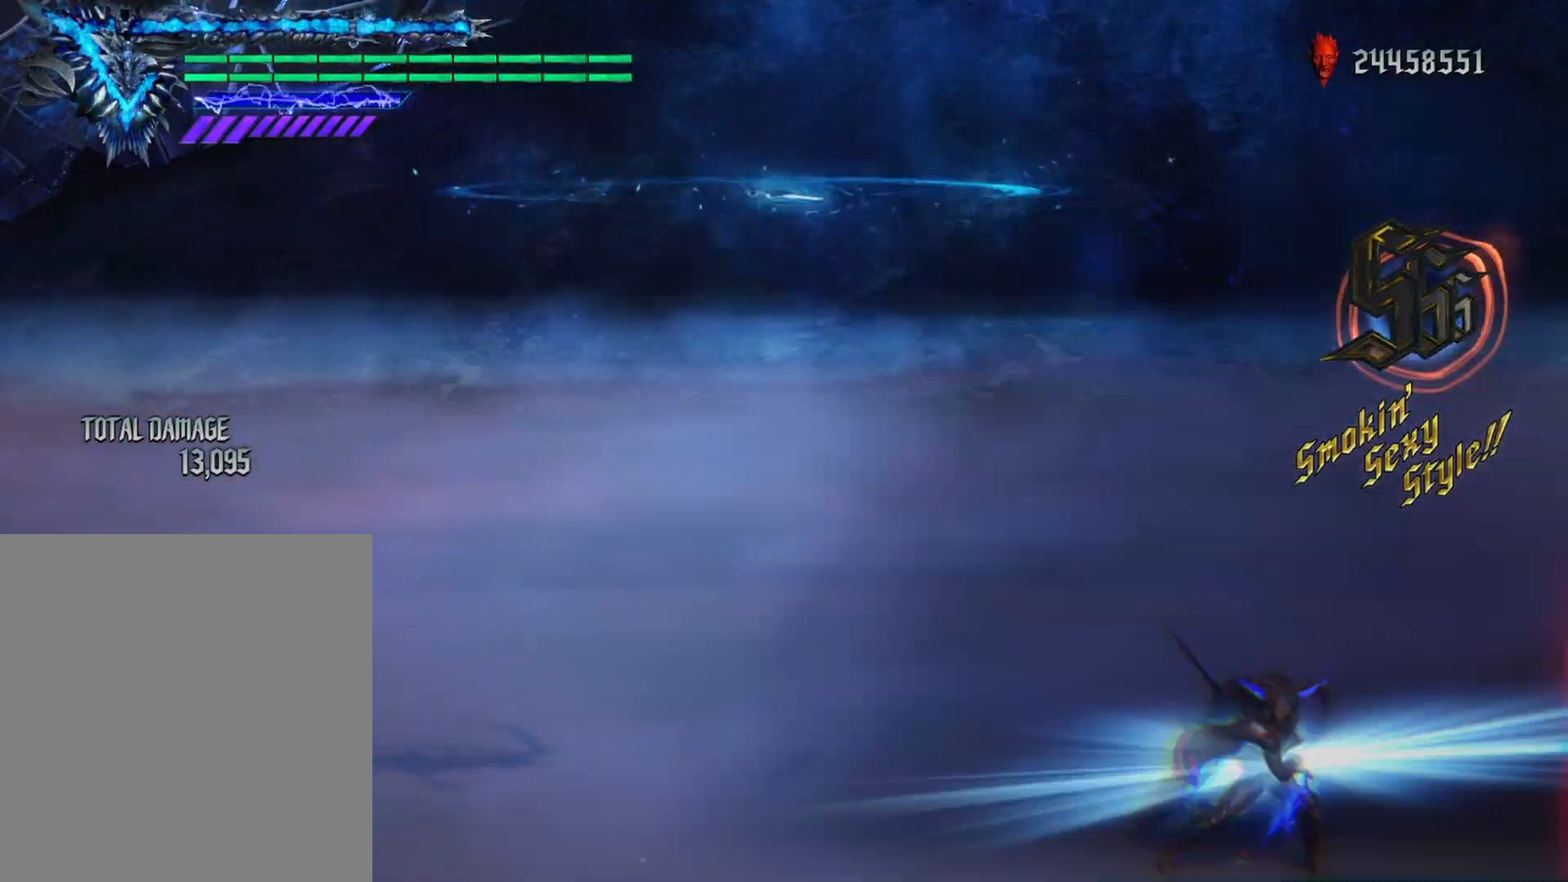
{"buttons": ["R1"], "left_stick": "center", "right_stick": "center", "events": []}
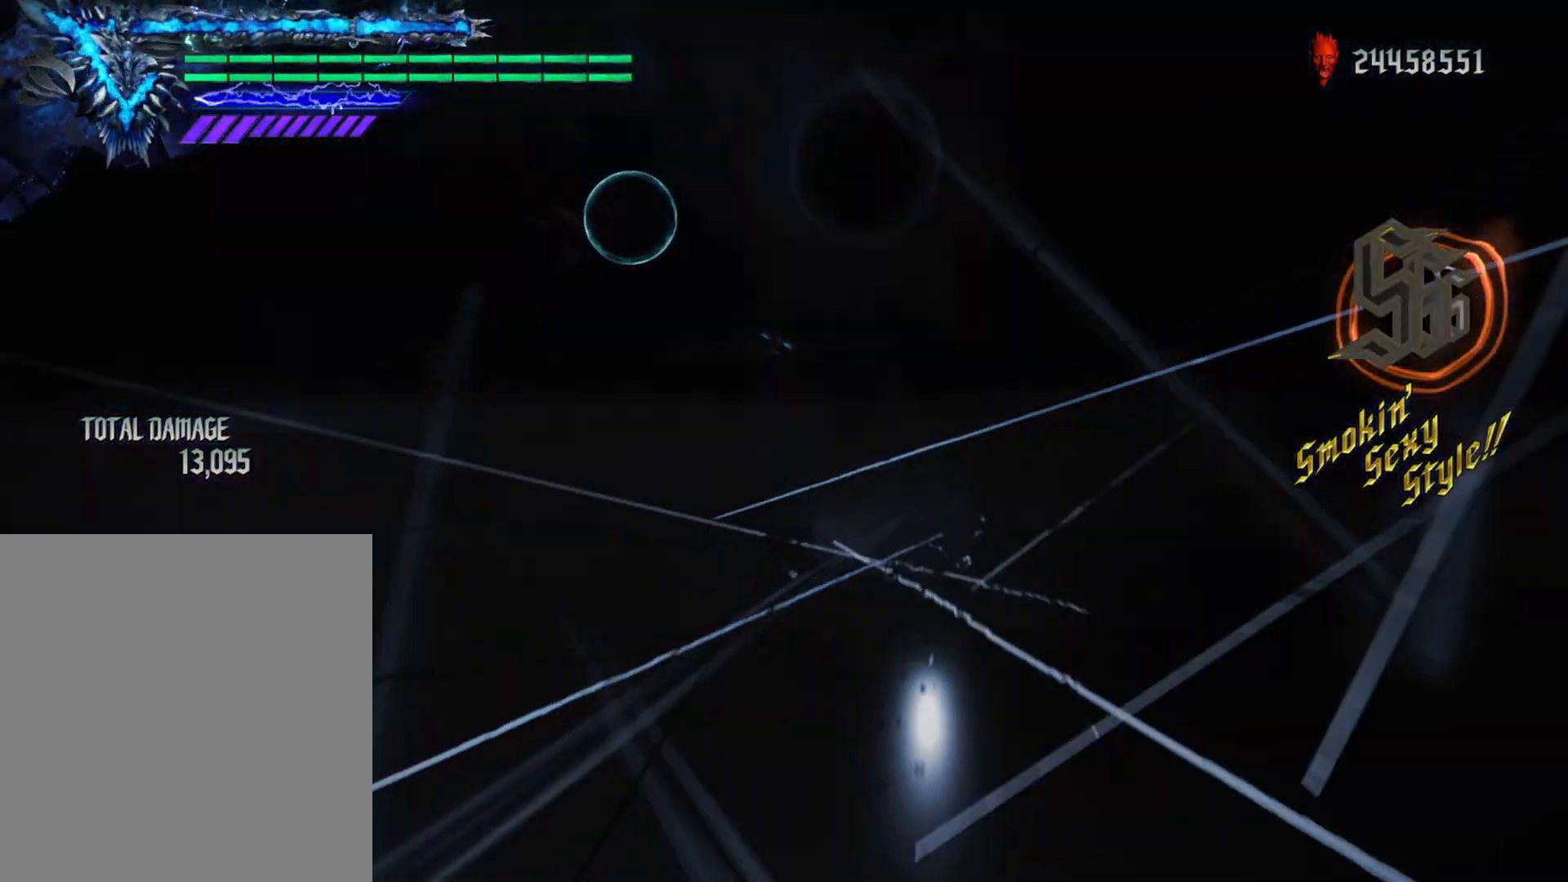
{"buttons": ["R1"], "left_stick": "center", "right_stick": "center", "events": []}
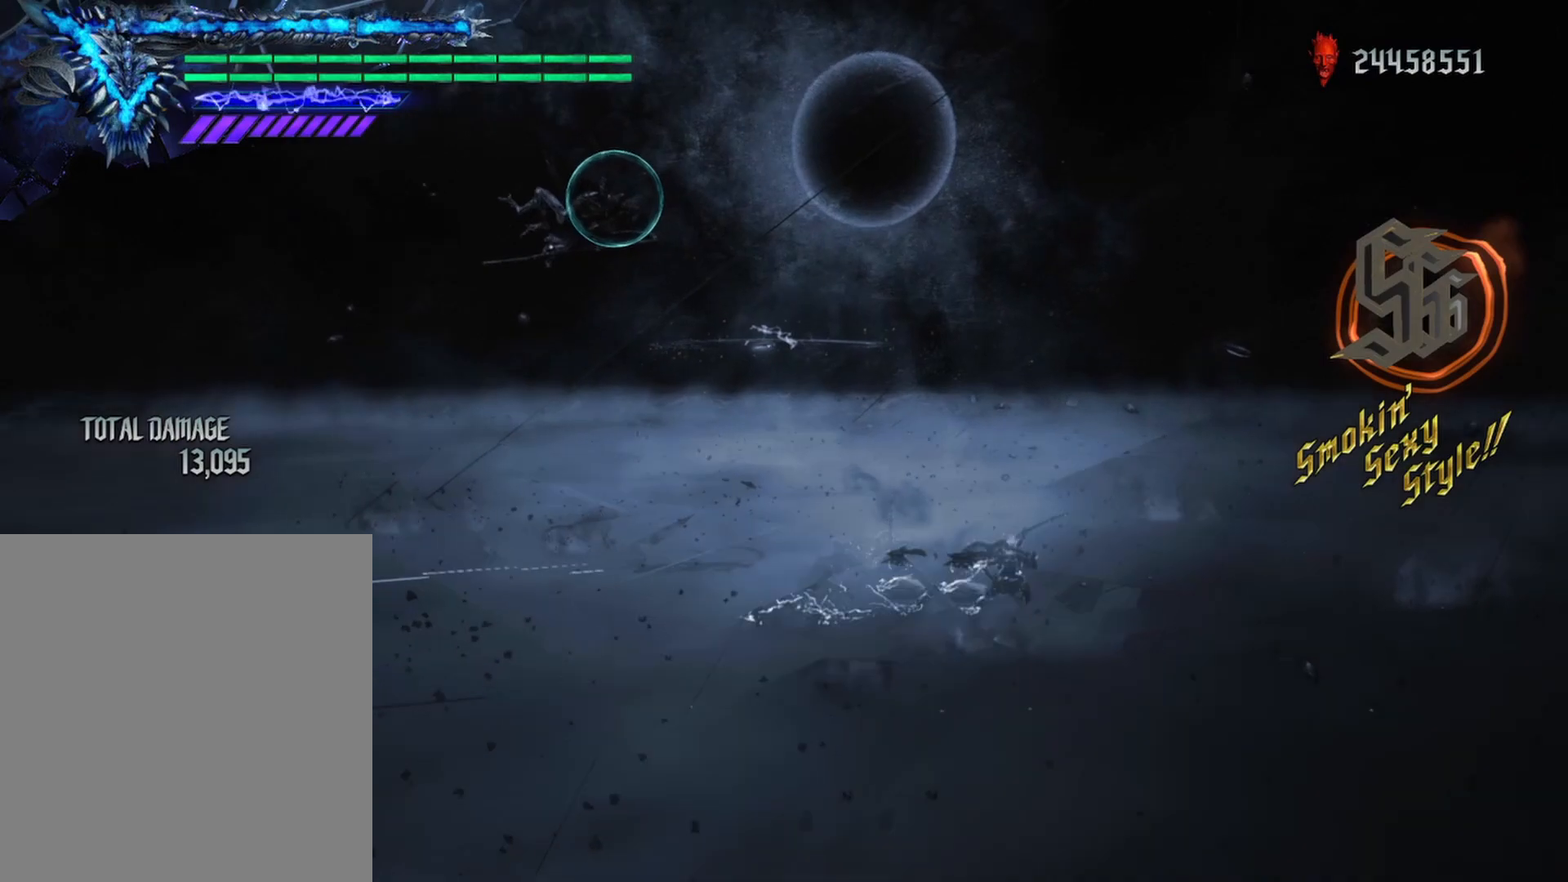
{"buttons": ["R1"], "left_stick": "center", "right_stick": "center", "events": []}
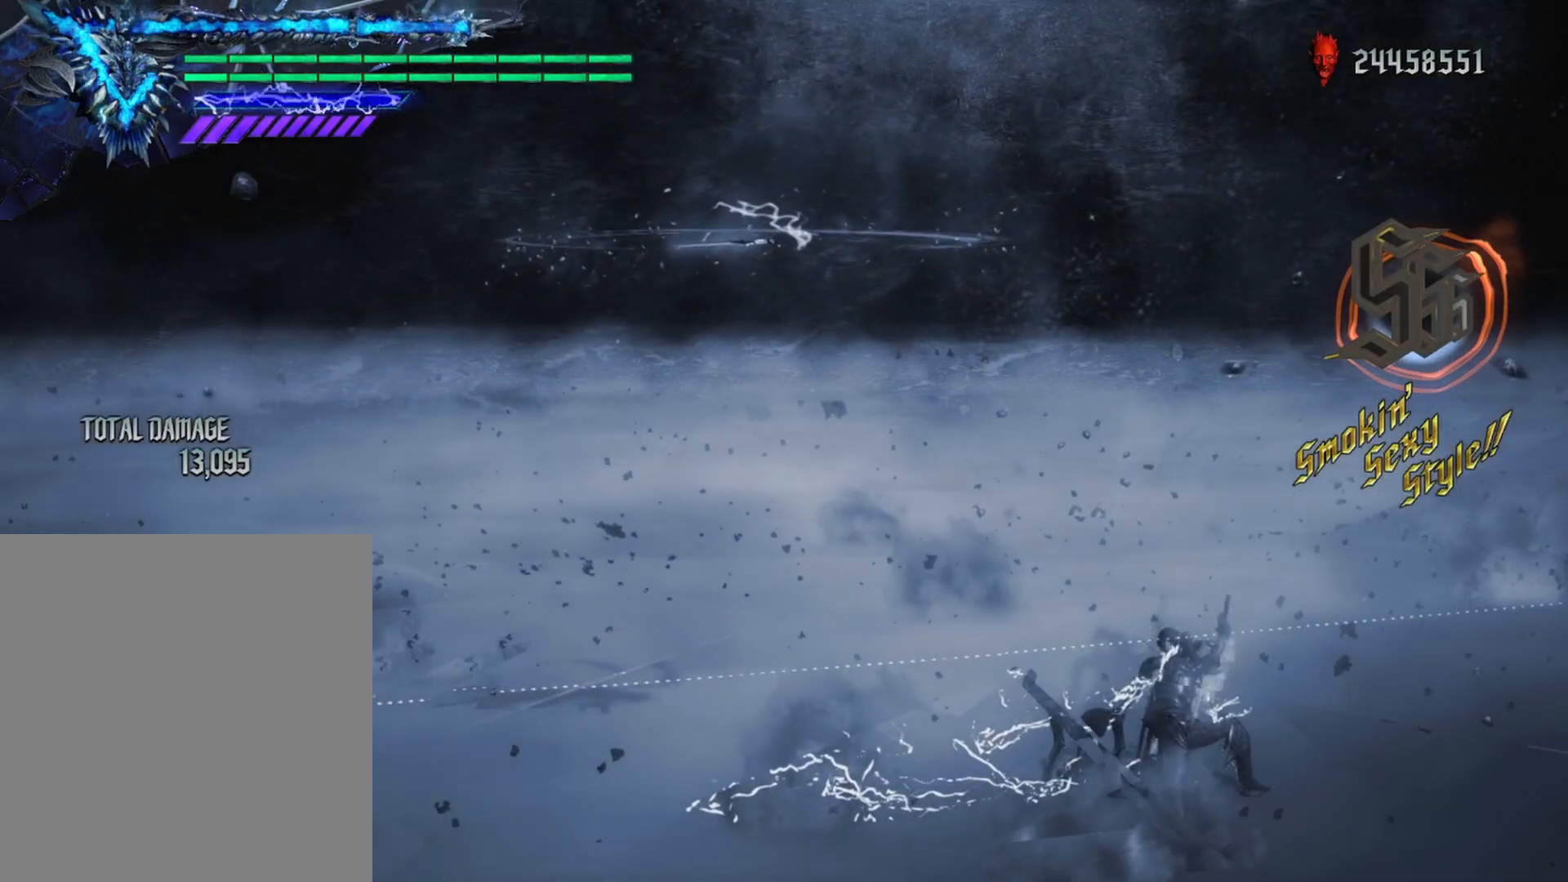
{"buttons": ["R1"], "left_stick": "center", "right_stick": "center", "events": []}
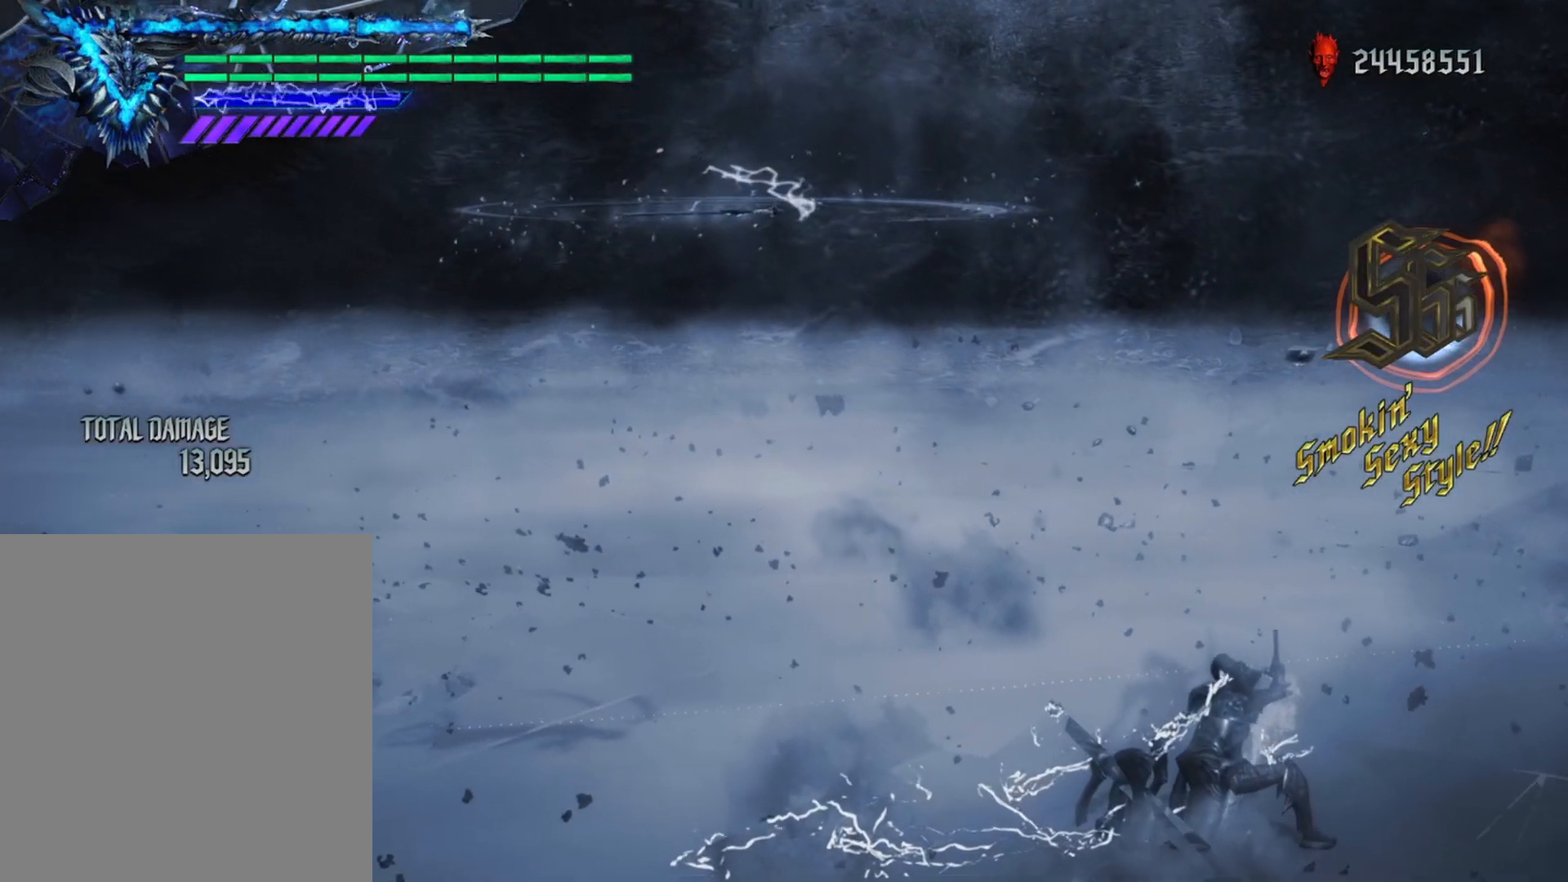
{"buttons": ["R1"], "left_stick": "center", "right_stick": "center", "events": []}
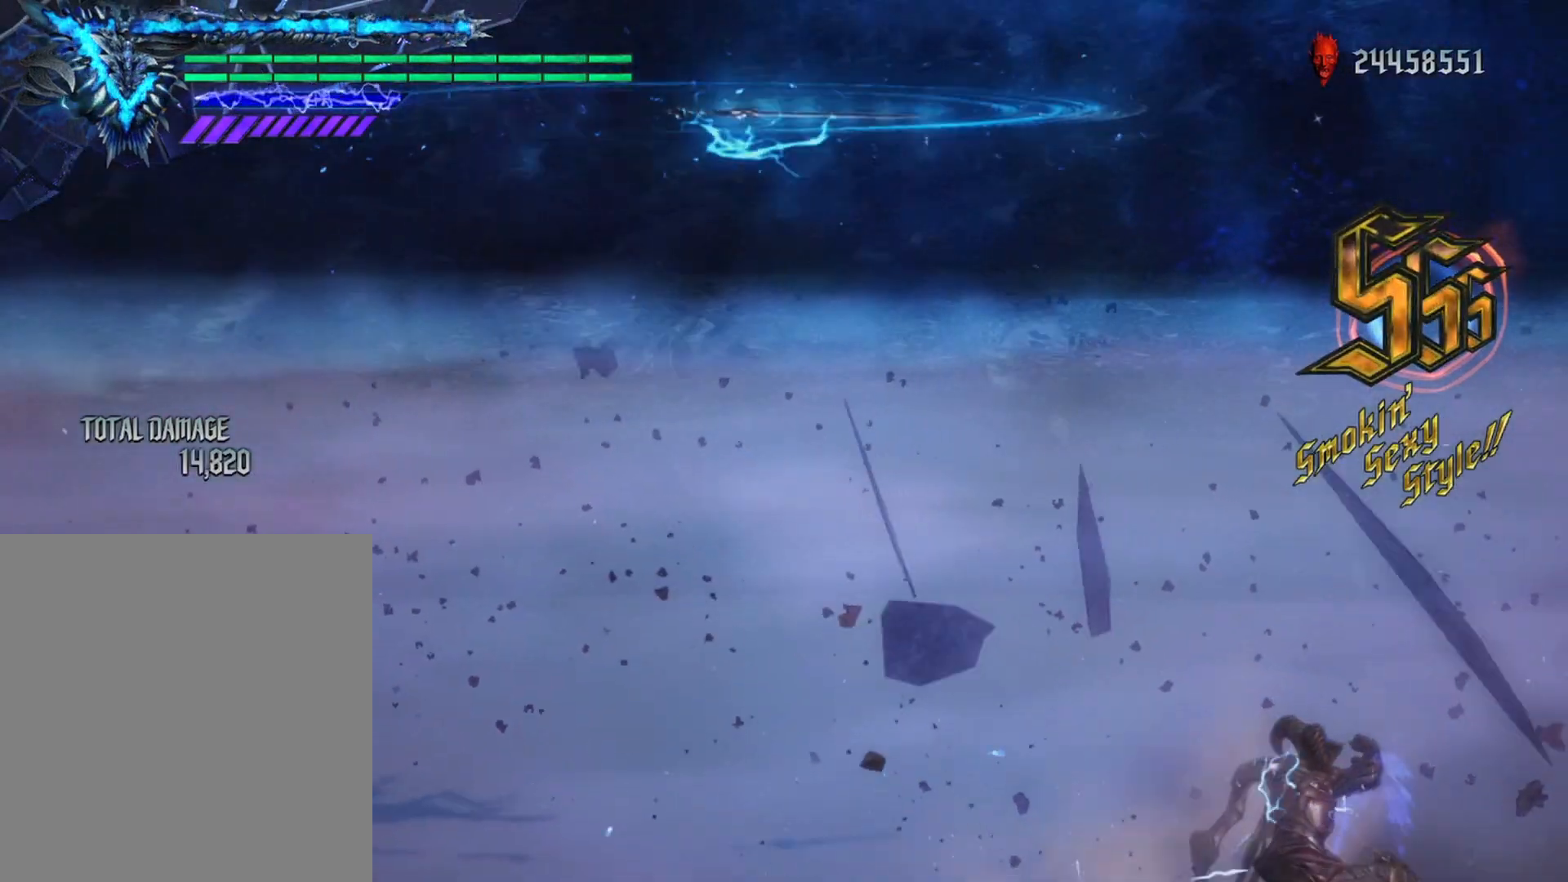
{"buttons": [], "left_stick": "center", "right_stick": "center", "events": [[483, "R1", "up"]]}
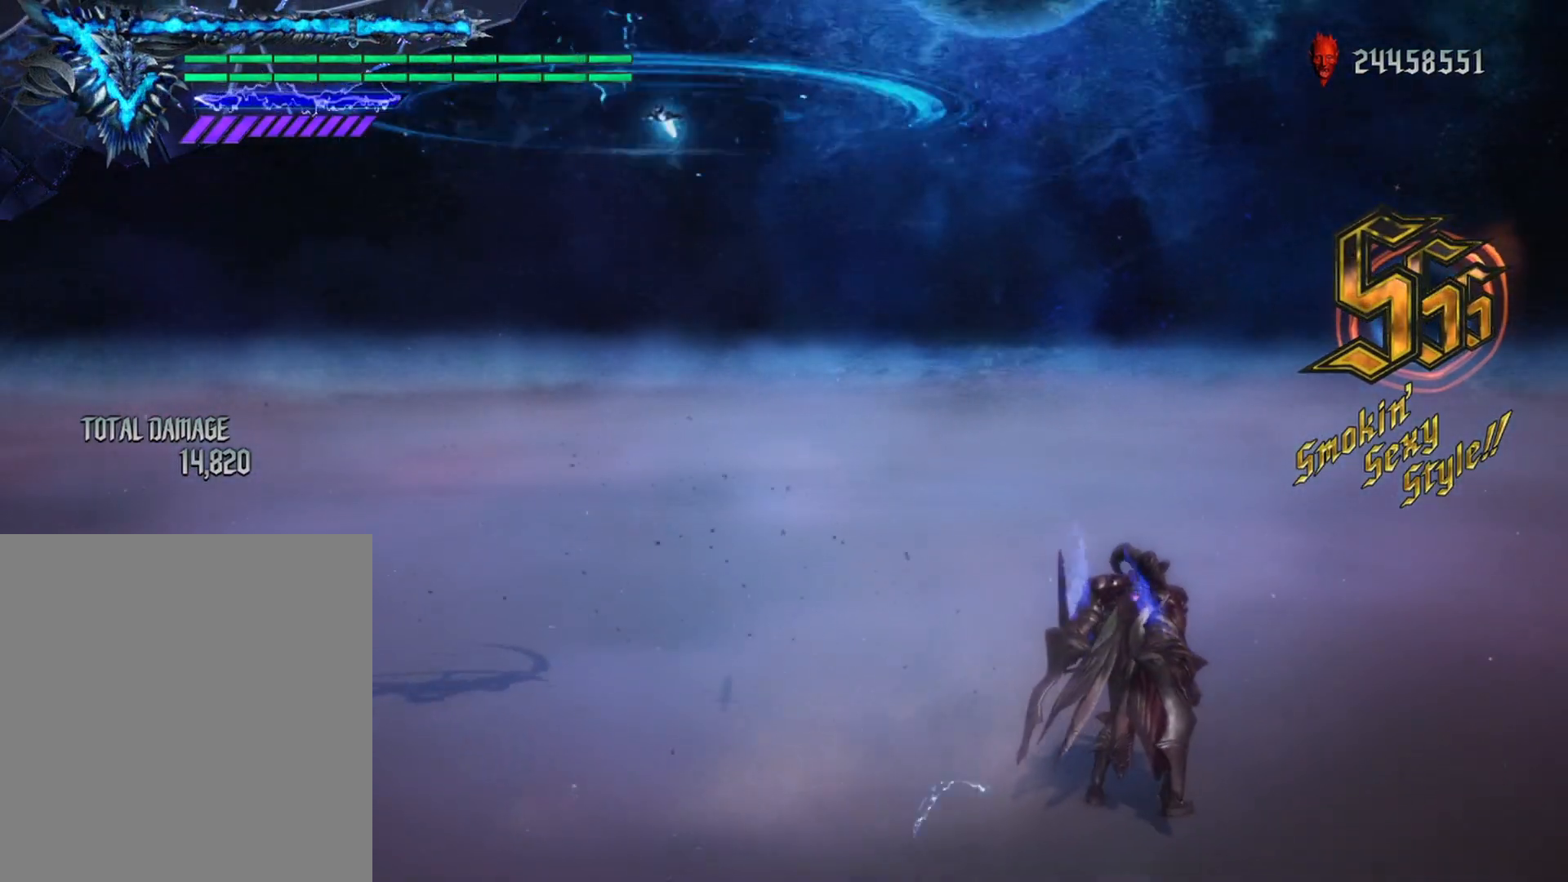
{"buttons": [], "left_stick": "center", "right_stick": "center", "events": [[50, "SELECT", "down"], [250, "SELECT", "up"]]}
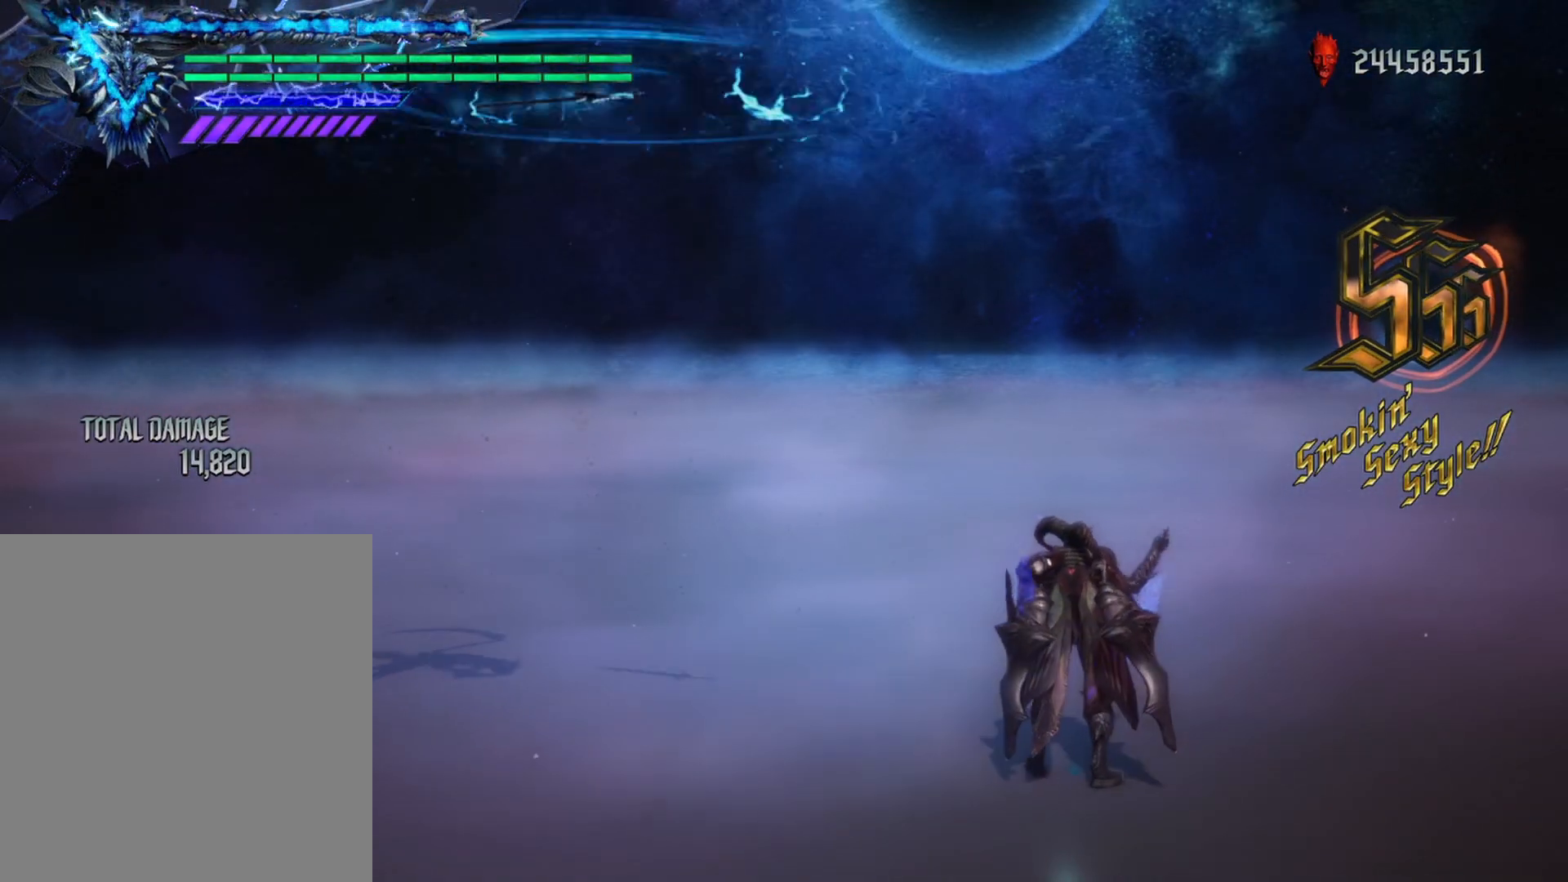
{"buttons": [], "left_stick": "center", "right_stick": "center", "events": []}
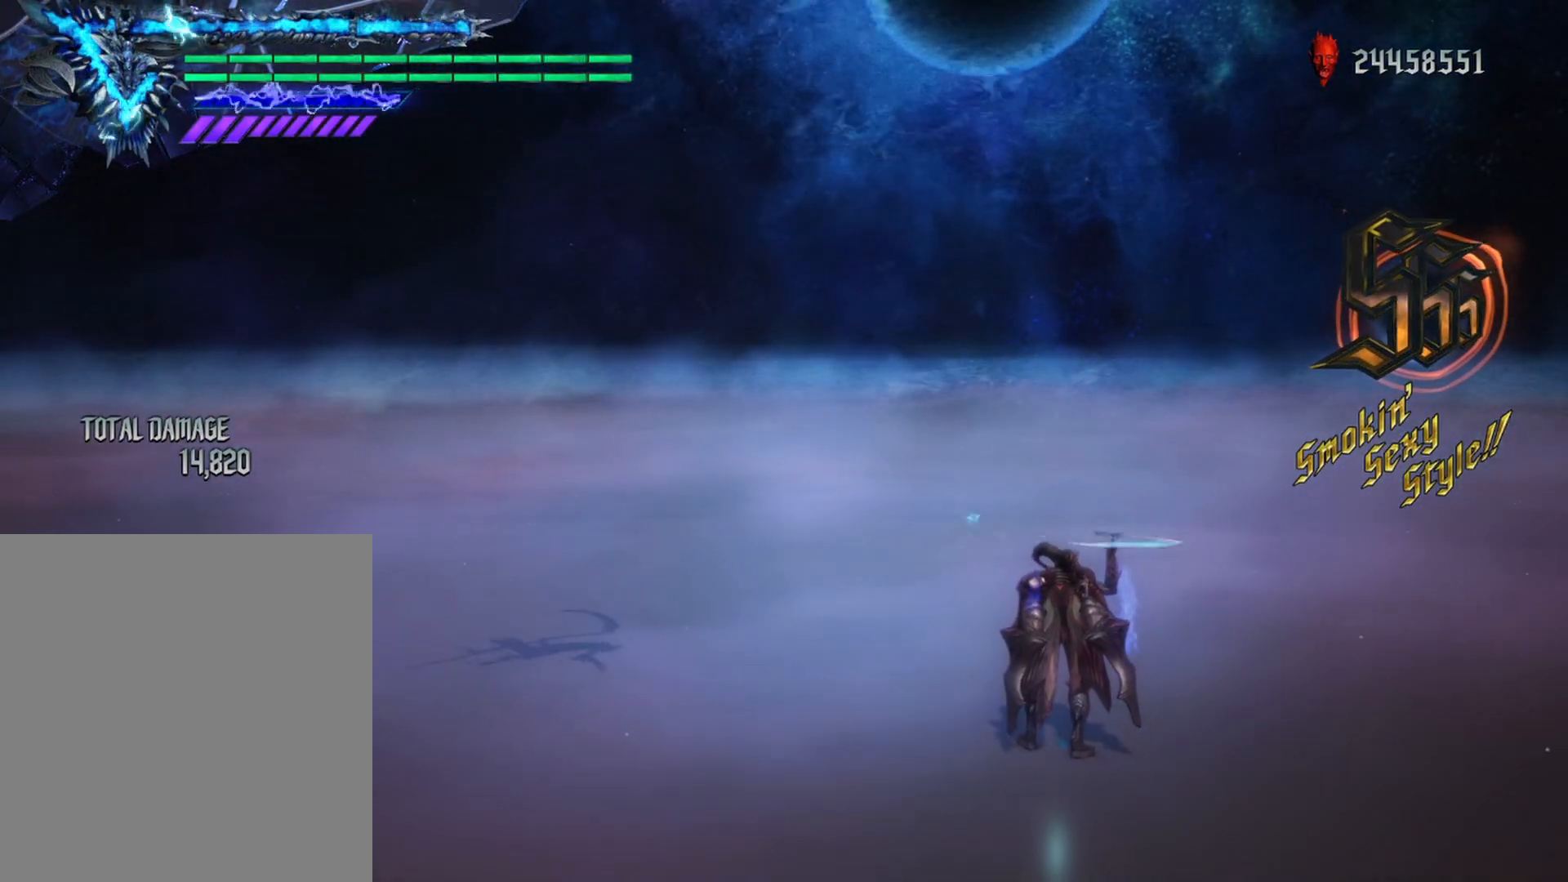
{"buttons": [], "left_stick": "center", "right_stick": "center", "events": []}
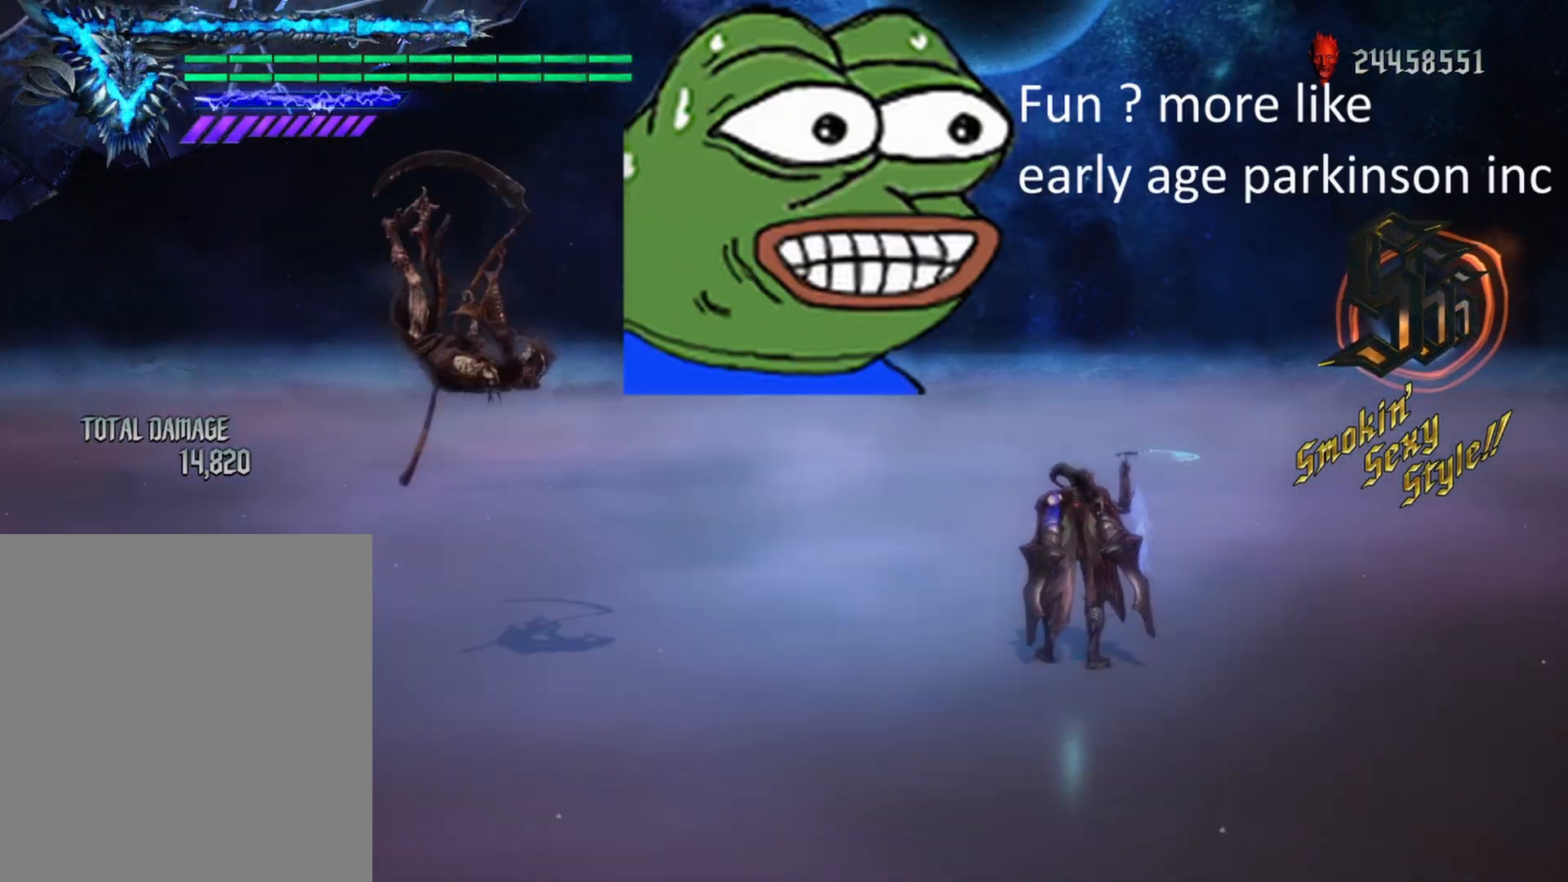
{"buttons": [], "left_stick": "center", "right_stick": "center", "events": []}
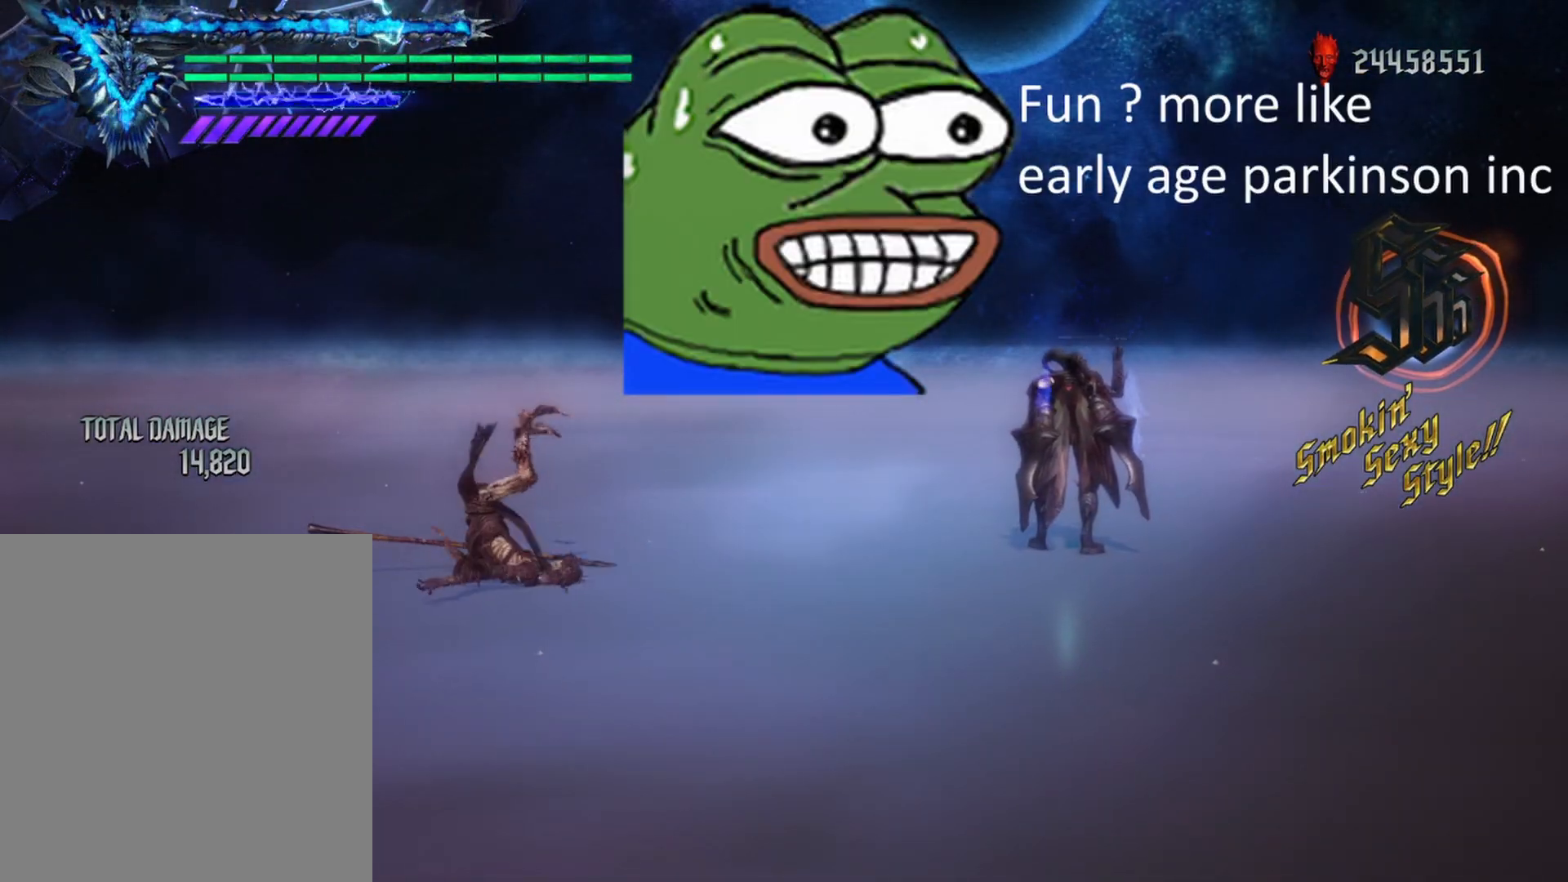
{"buttons": [], "left_stick": "center", "right_stick": "center", "events": []}
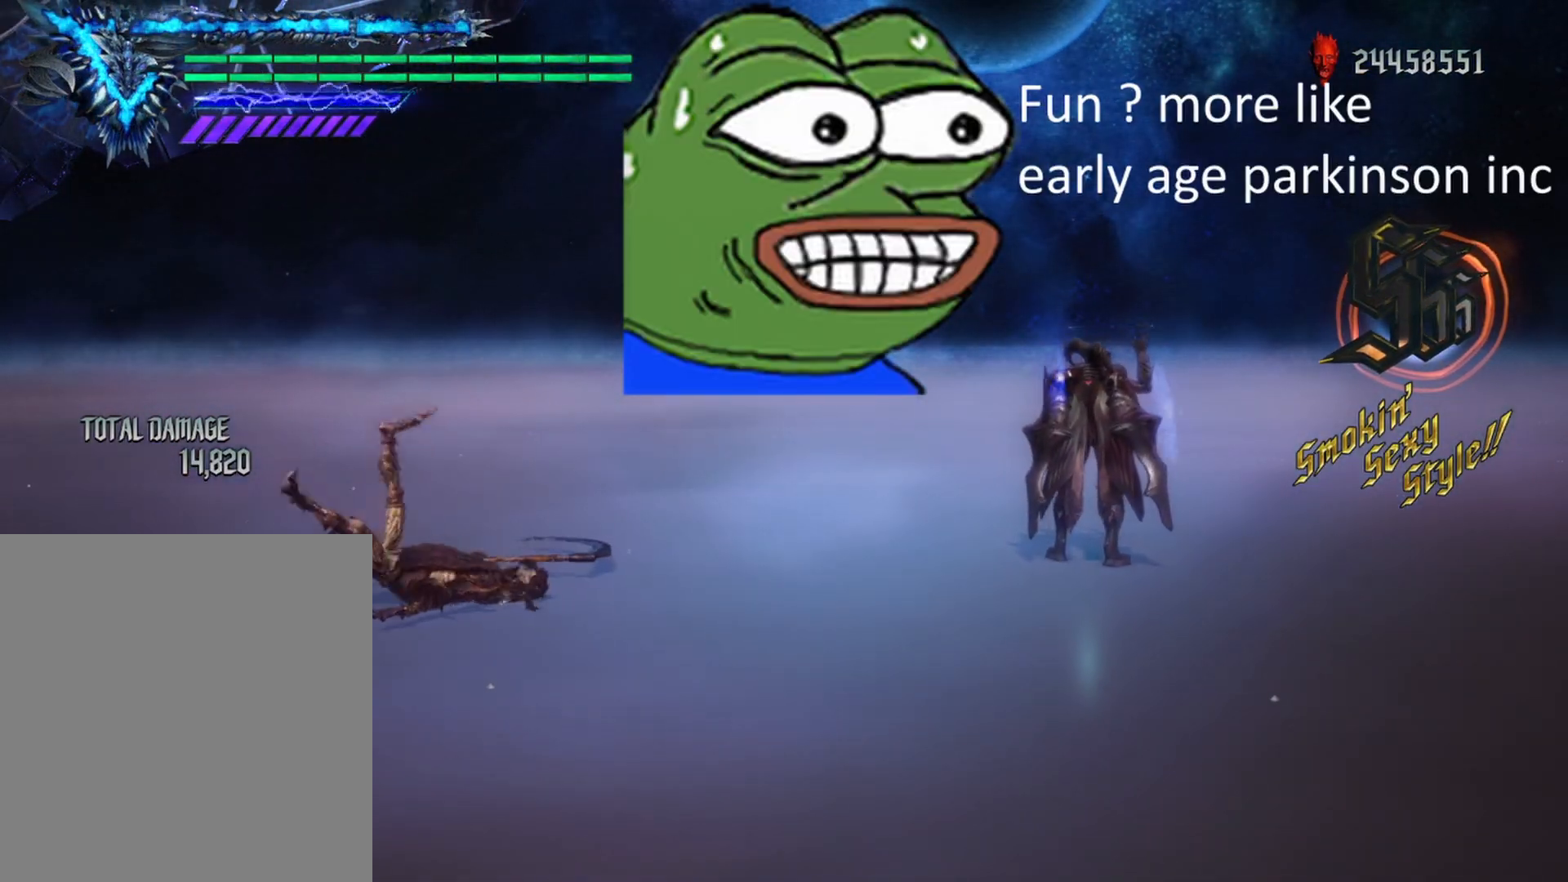
{"buttons": [], "left_stick": "center", "right_stick": "center", "events": []}
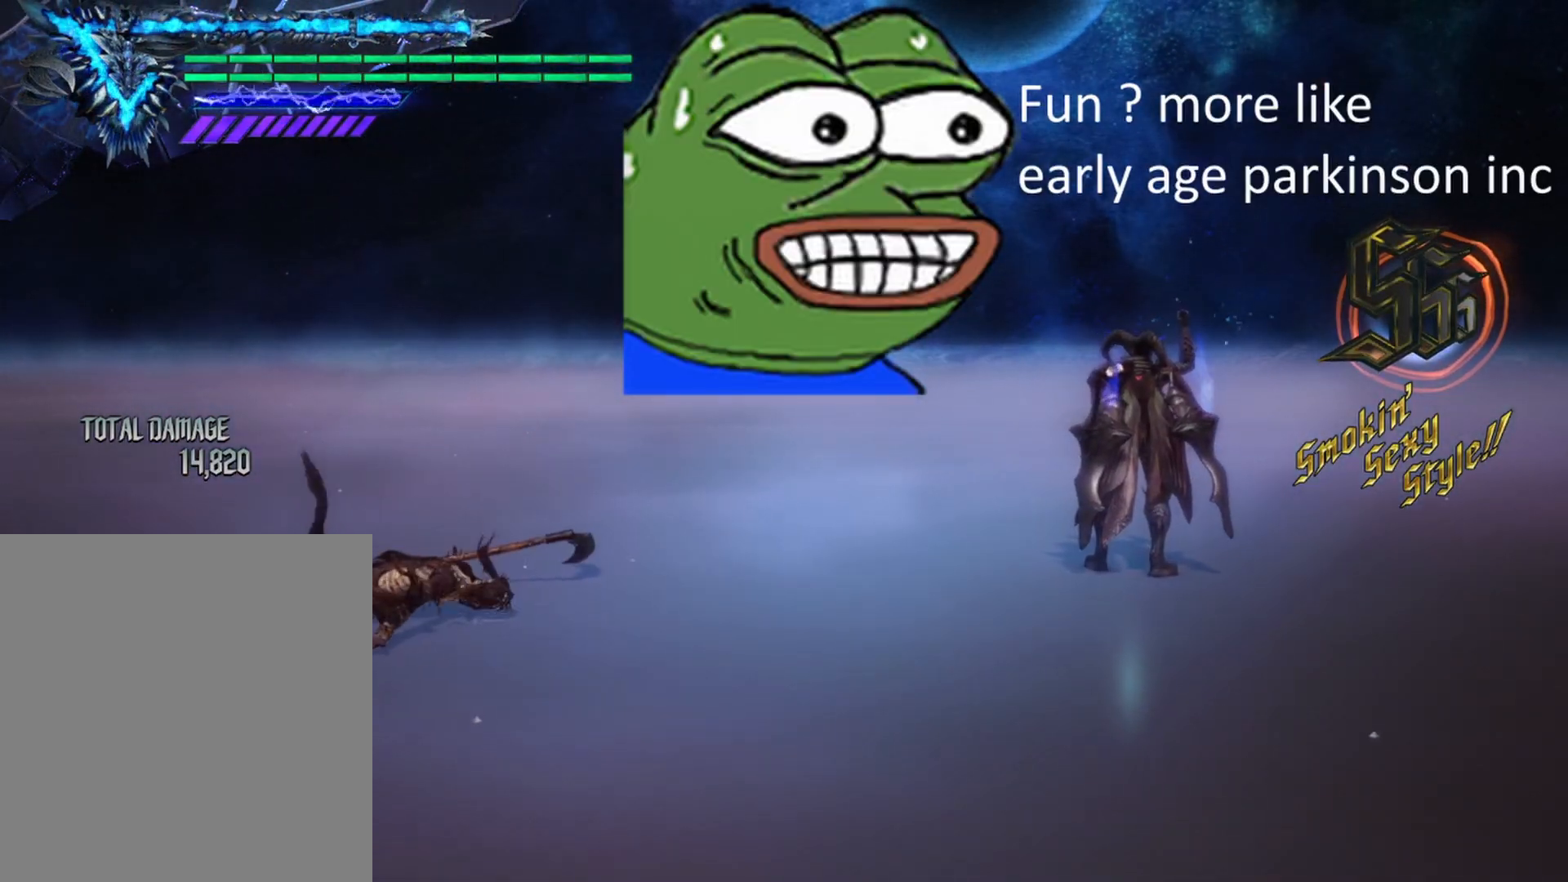
{"buttons": [], "left_stick": "center", "right_stick": "center", "events": []}
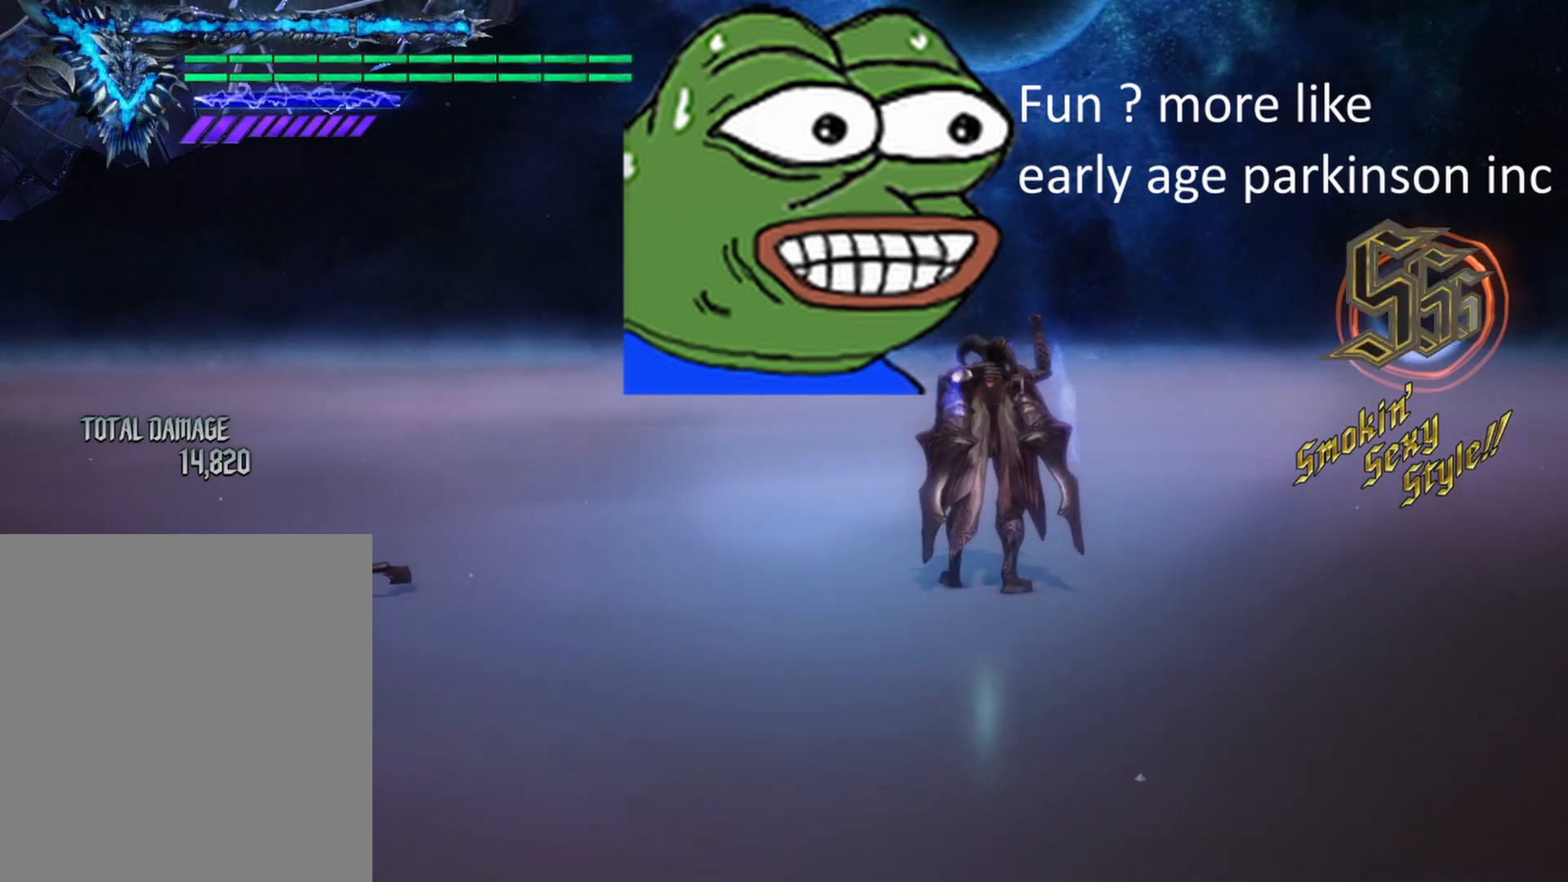
{"buttons": [], "left_stick": "center", "right_stick": "center", "events": []}
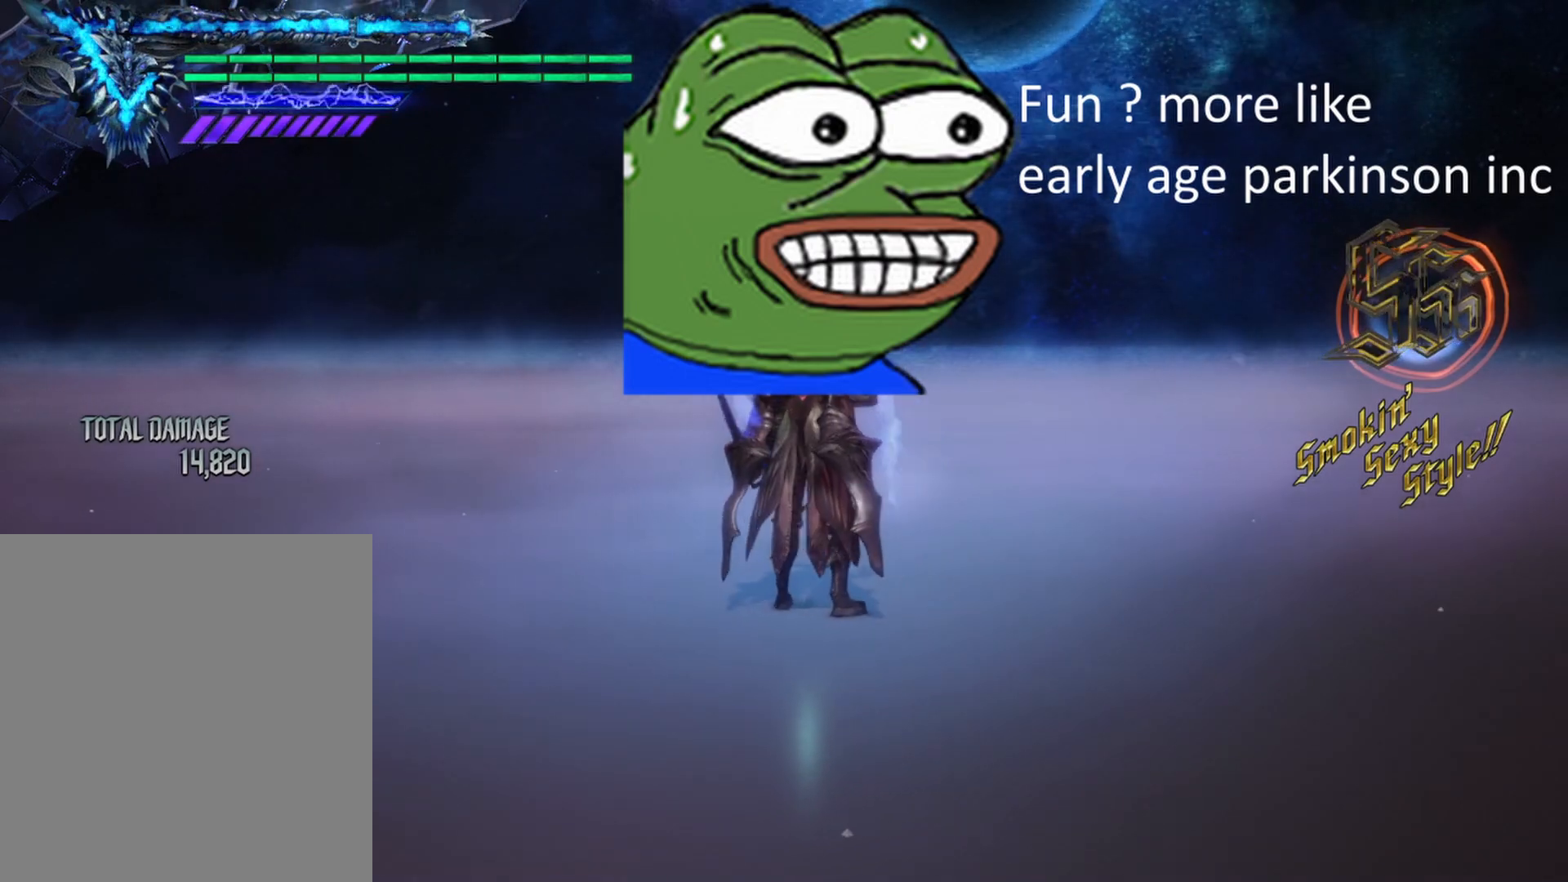
{"buttons": [], "left_stick": "center", "right_stick": "center", "events": []}